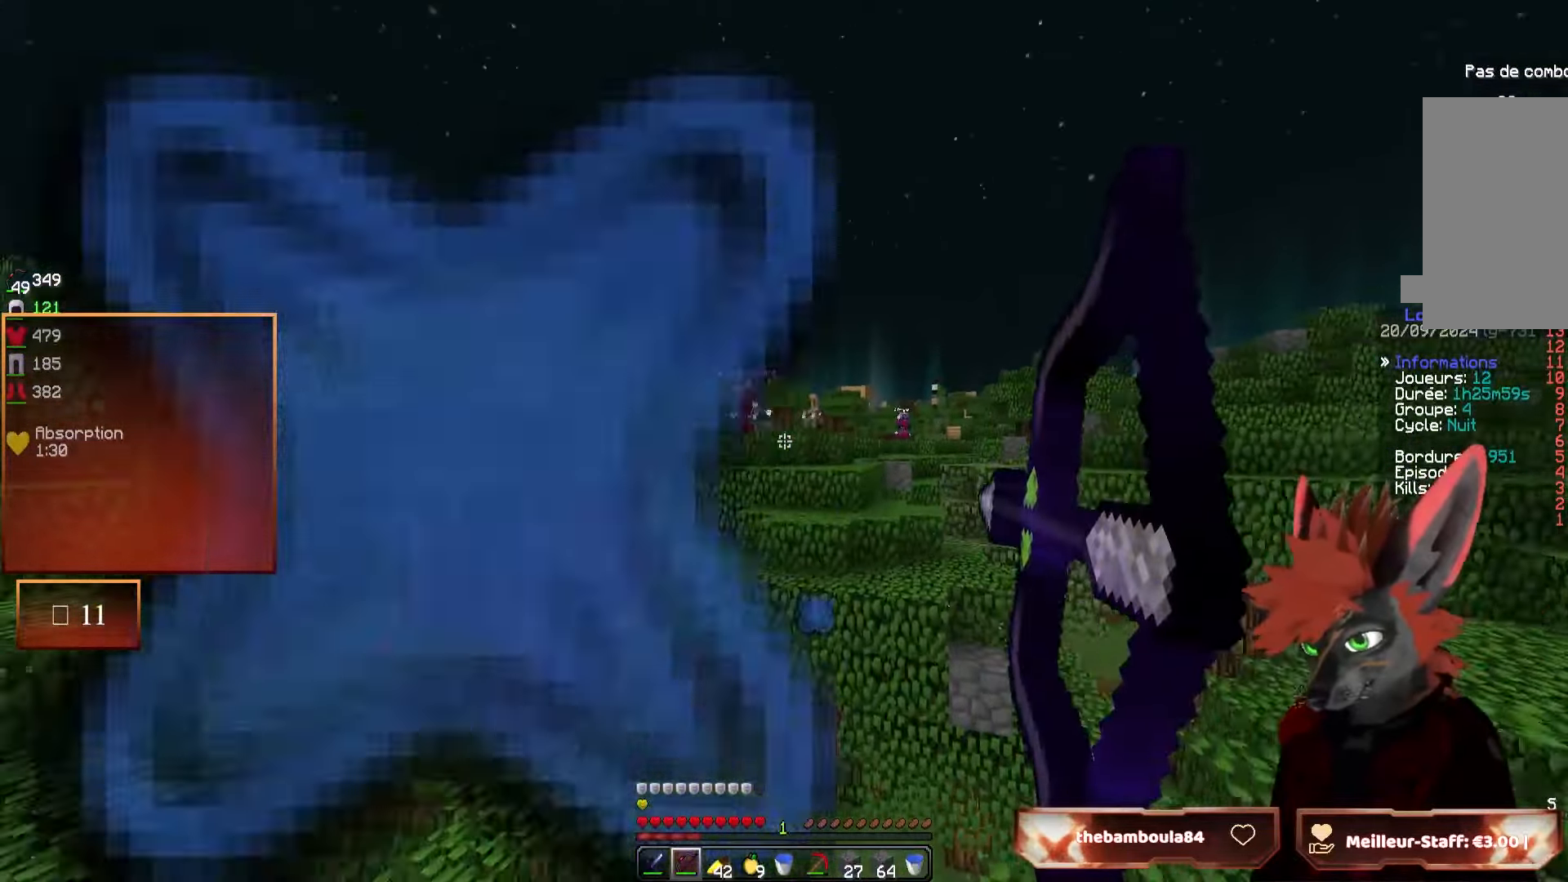
Gameplay with keyboard and mouse; each line is a JSON object with the keys and mouse buttons held at the frame after it. "events" lists presses ("down") and releases ("up") of "d", "q", "s", "z", "mouse_left" and "mouse_right" between this image and that frame as [ms after this image, input, new state], when the widget could be followed in between. "mouse_left", "mouse_right" = the "left", "right" buttons of the "mouse" list. No other keys are recorded. Fast repeated clicks can show as one long hold. Mouse movement is not recorded.
{"keys": ["d", "z"], "mouse": ["right"], "events": [[167, "d", "down"], [267, "s", "up"], [484, "z", "down"]]}
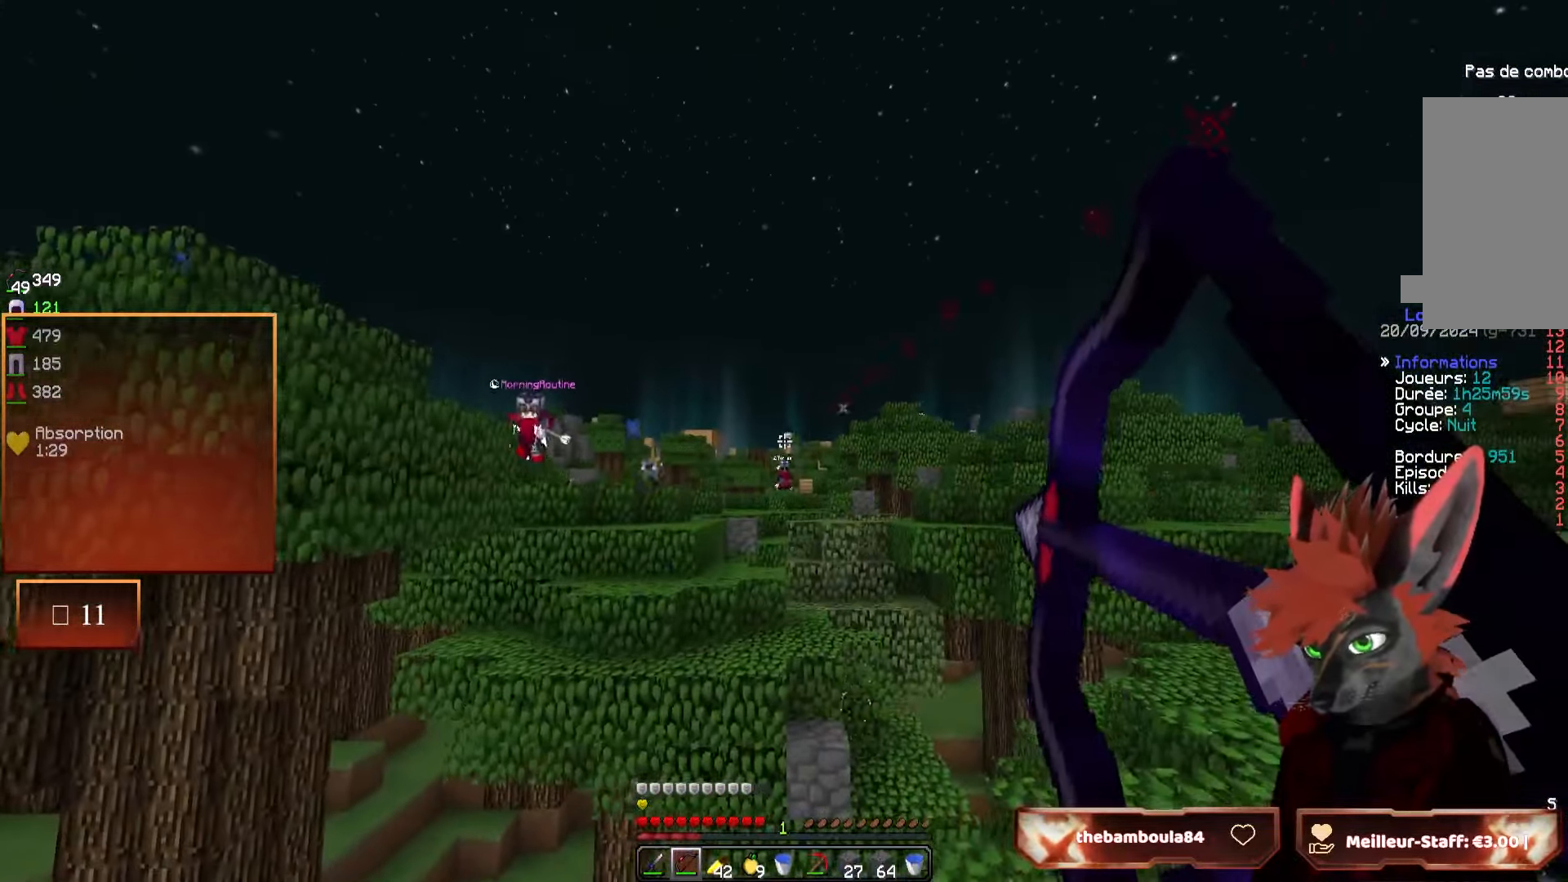
{"keys": ["s"], "mouse": ["right"], "events": [[217, "d", "up"], [217, "z", "up"], [317, "s", "down"]]}
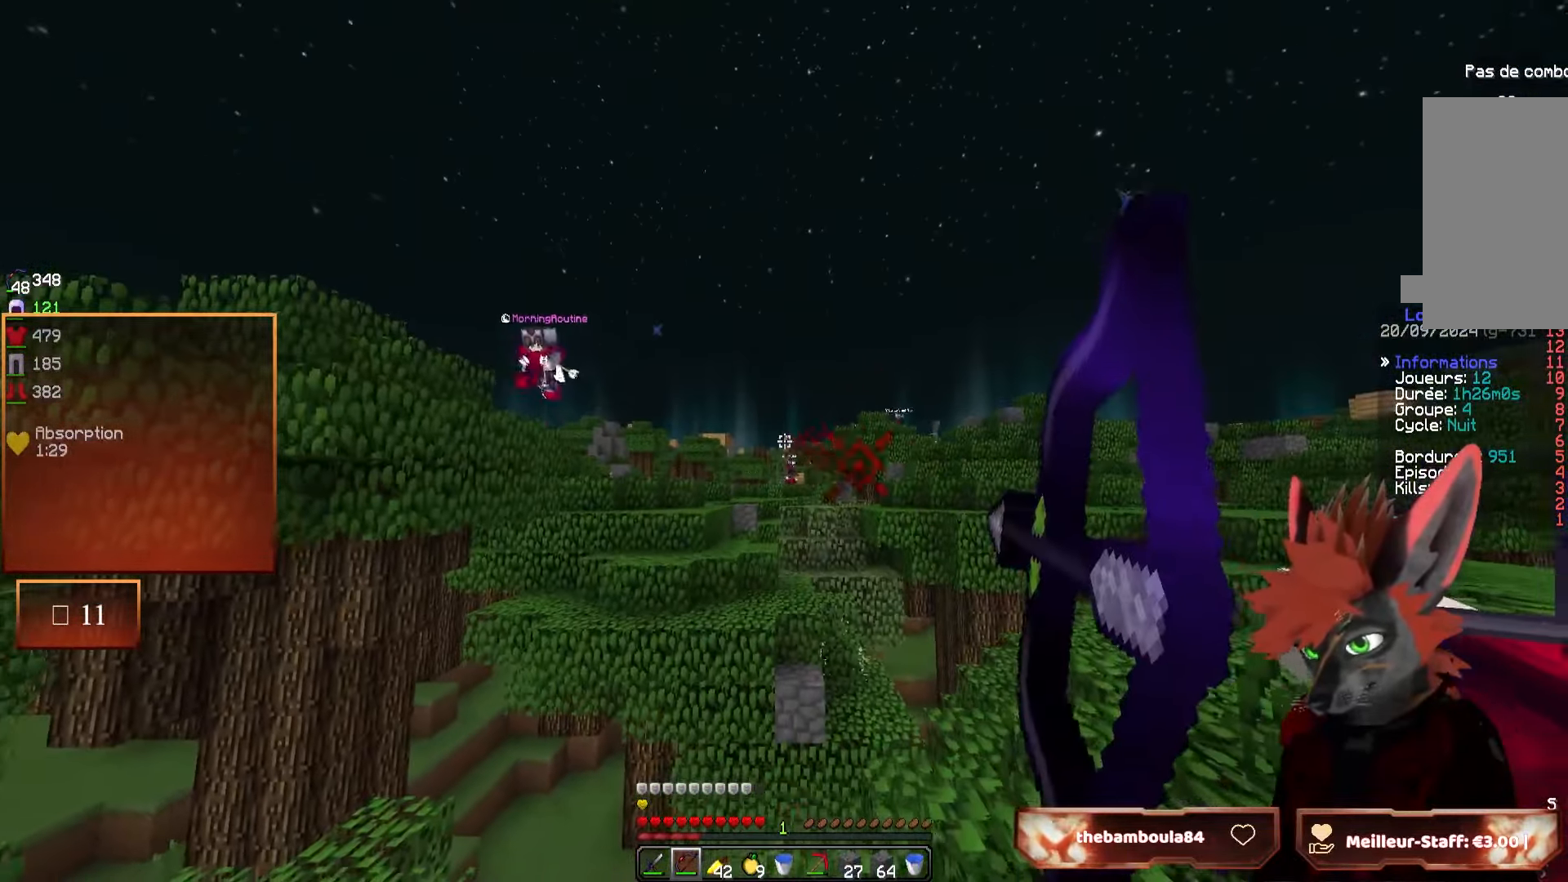
{"keys": [], "mouse": ["right"], "events": [[184, "d", "down"], [200, "s", "up"], [334, "z", "down"], [367, "d", "up"], [484, "z", "up"]]}
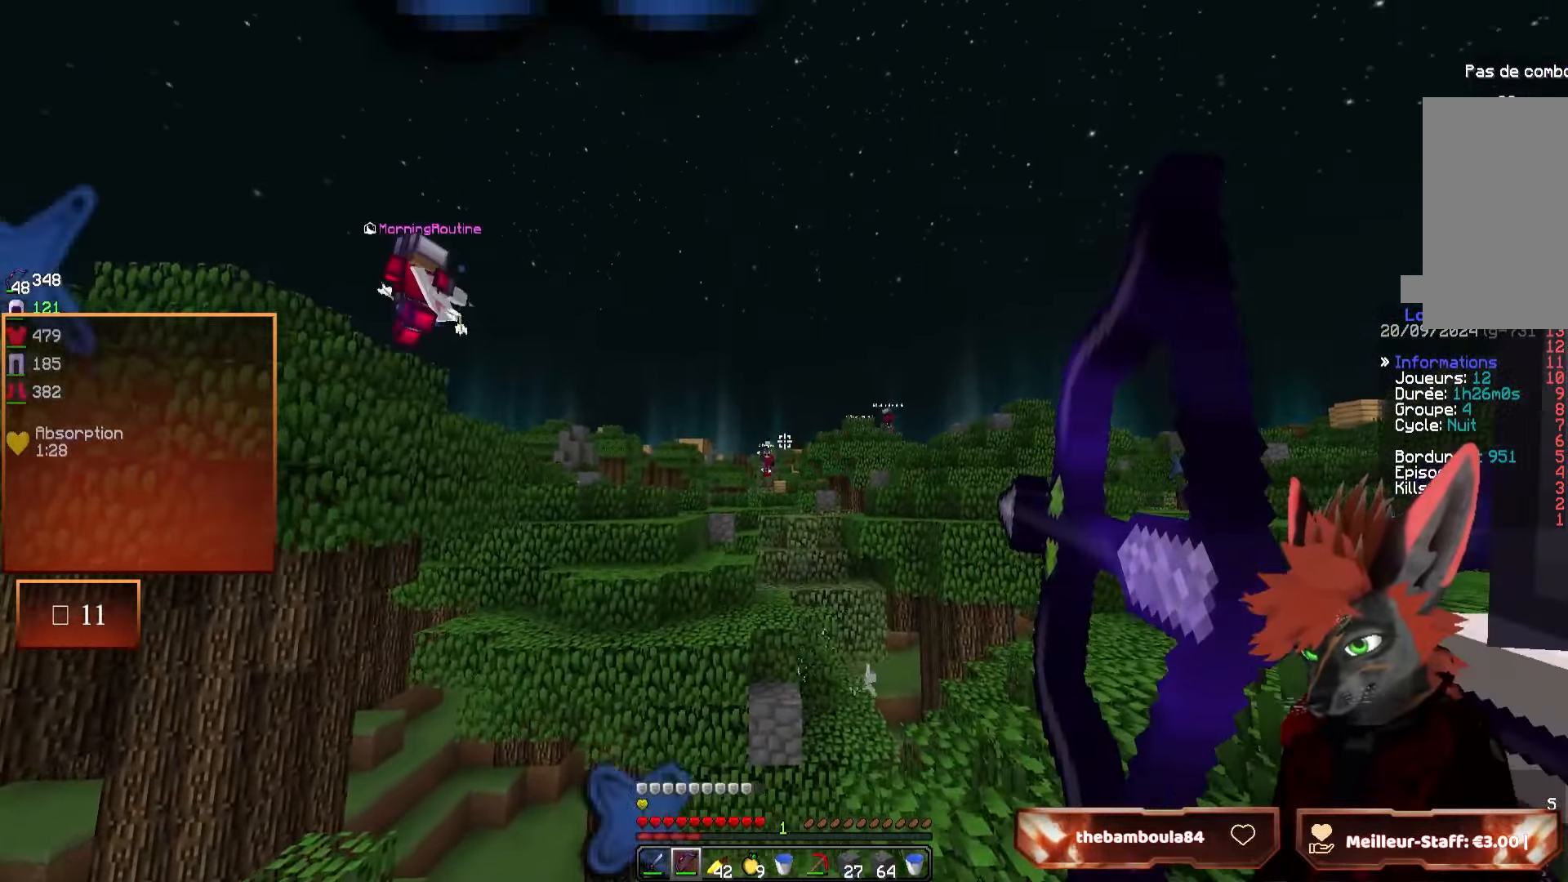
{"keys": ["q"], "mouse": ["right"], "events": [[84, "q", "down"]]}
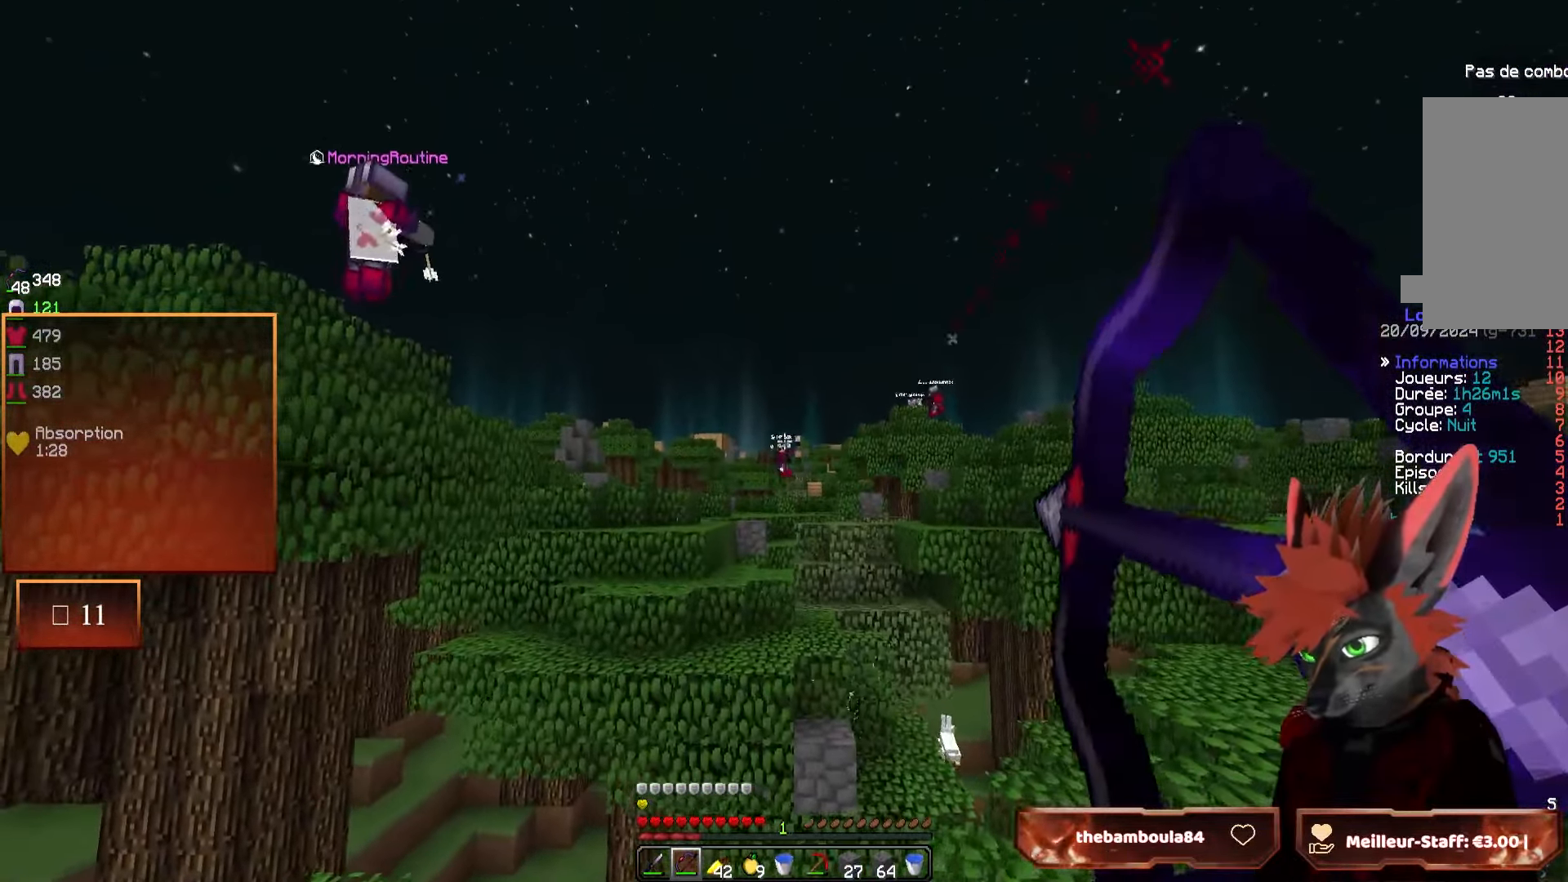
{"keys": ["s"], "mouse": [], "events": [[334, "q", "up"], [484, "s", "down"], [500, "mouse_right", "up"]]}
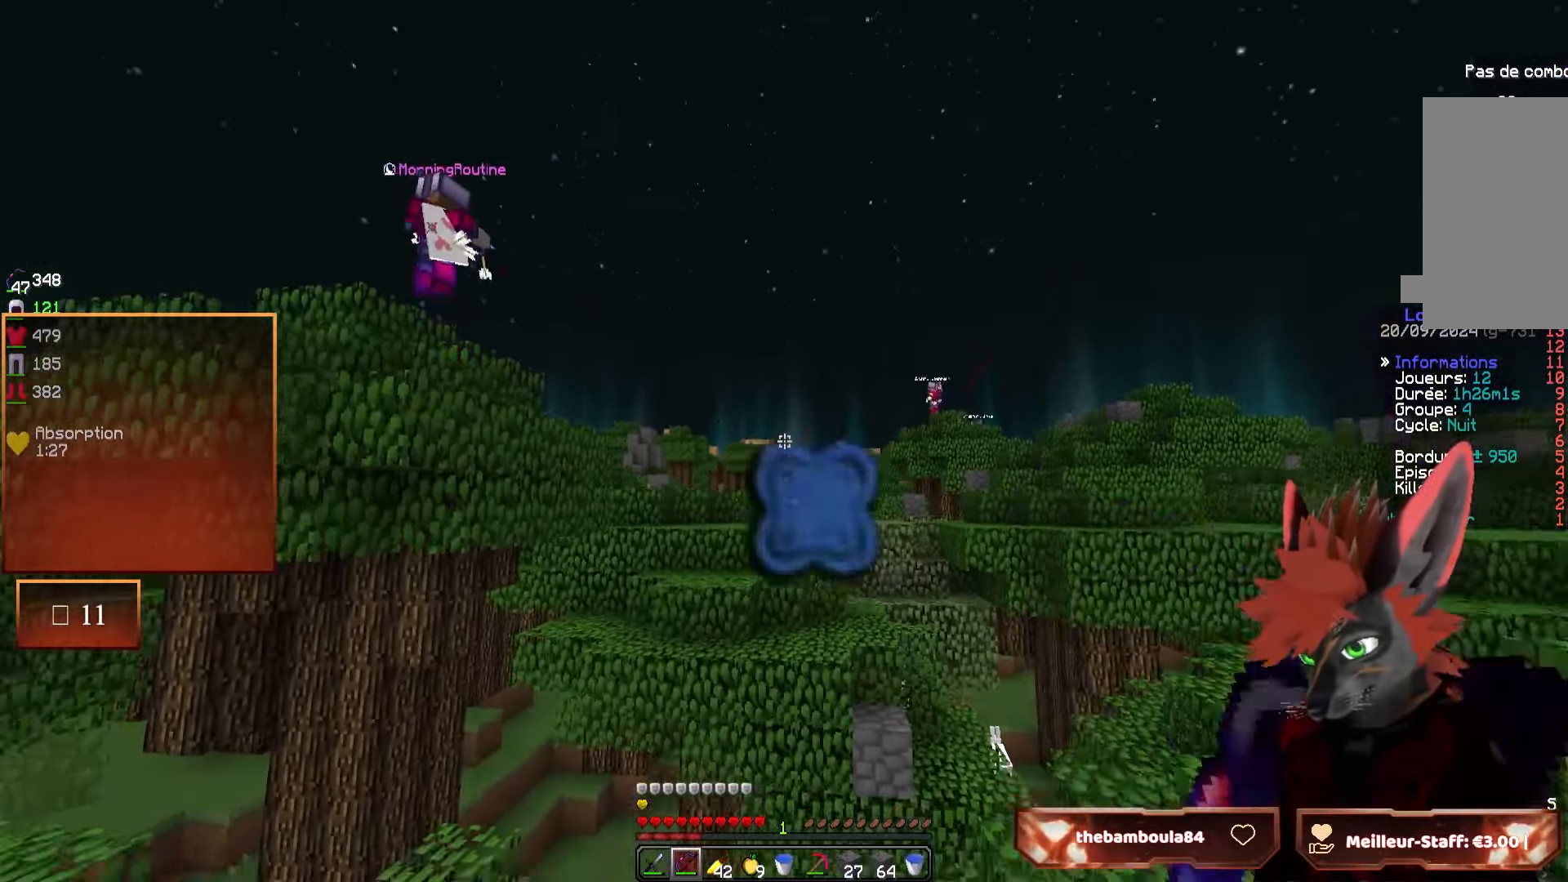
{"keys": ["q"], "mouse": ["right"], "events": [[67, "mouse_right", "down"], [367, "q", "down"], [367, "s", "up"]]}
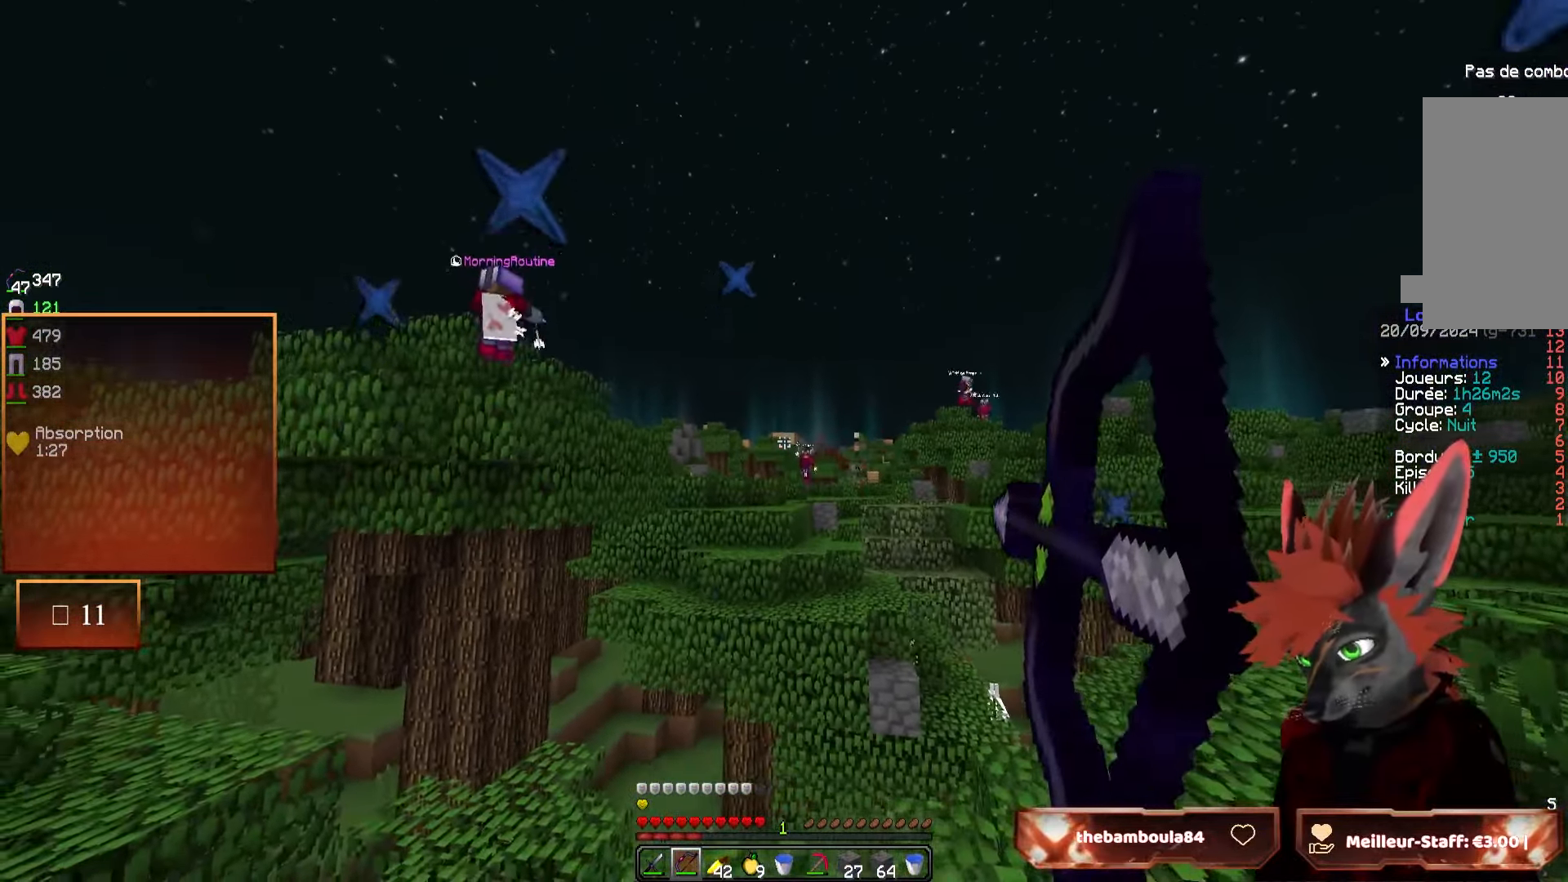
{"keys": ["q"], "mouse": ["right"], "events": [[84, "q", "up"], [250, "d", "down"], [300, "d", "up"], [434, "q", "down"]]}
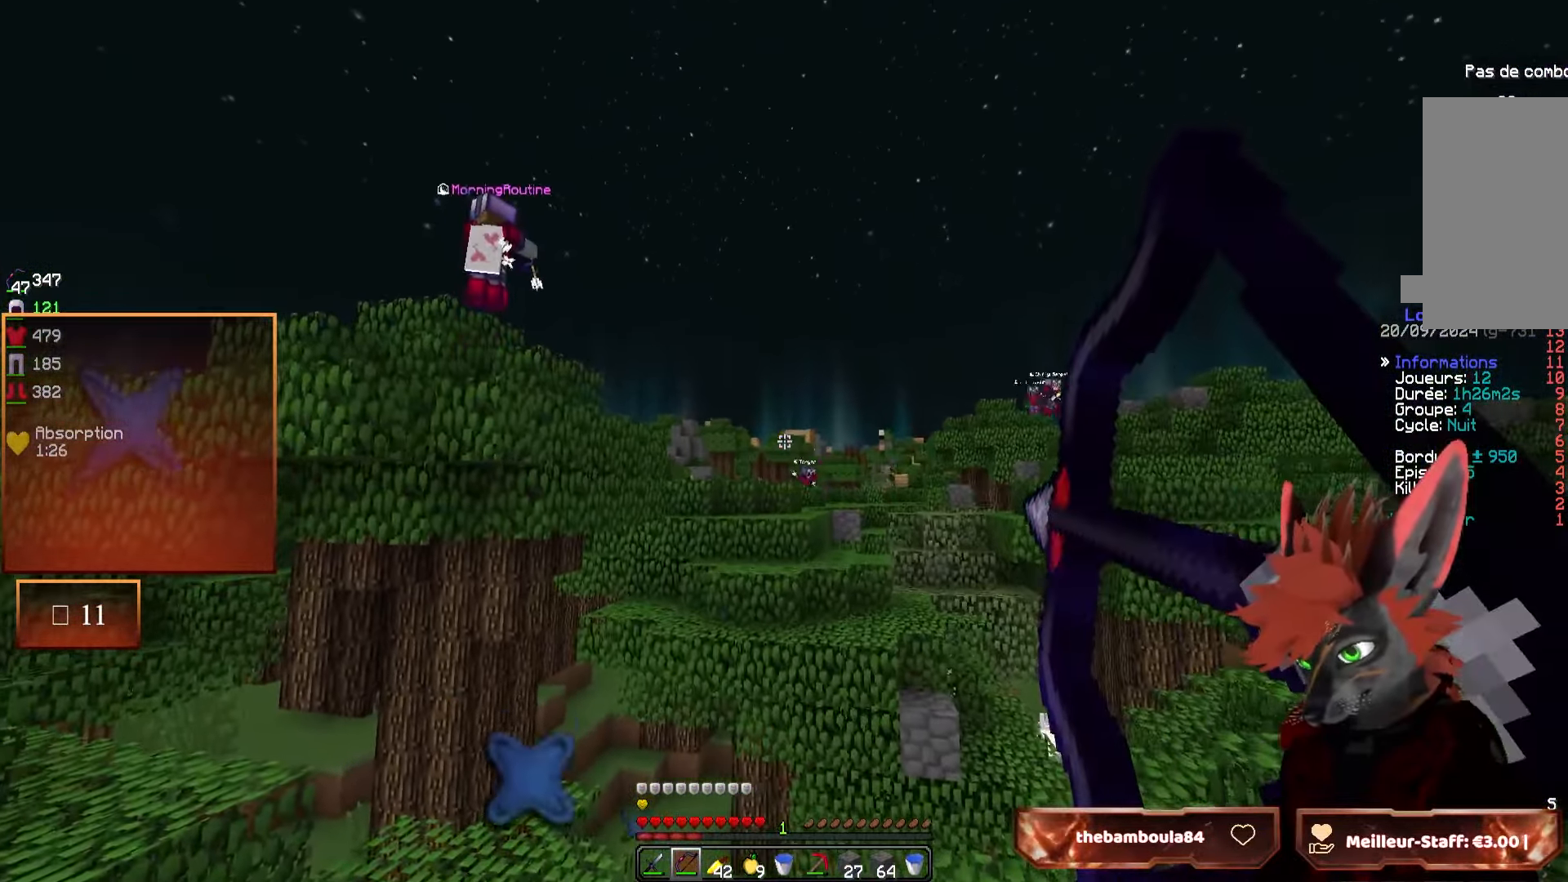
{"keys": ["q"], "mouse": ["right"], "events": [[50, "q", "up"], [234, "q", "down"], [334, "q", "up"], [450, "q", "down"]]}
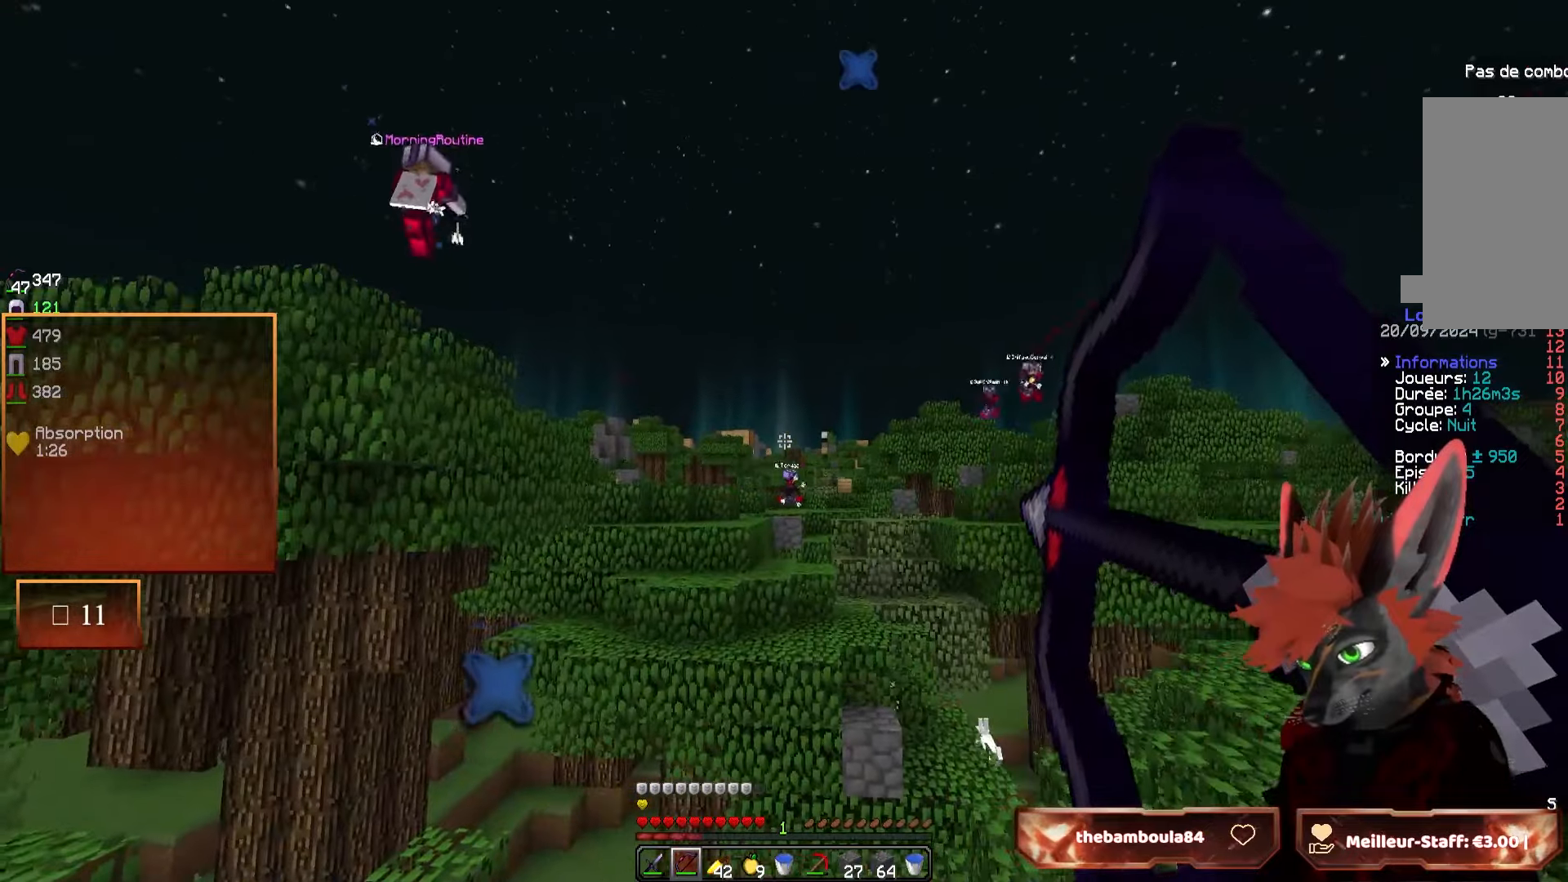
{"keys": ["q"], "mouse": ["right"], "events": [[17, "q", "up"], [167, "q", "down"]]}
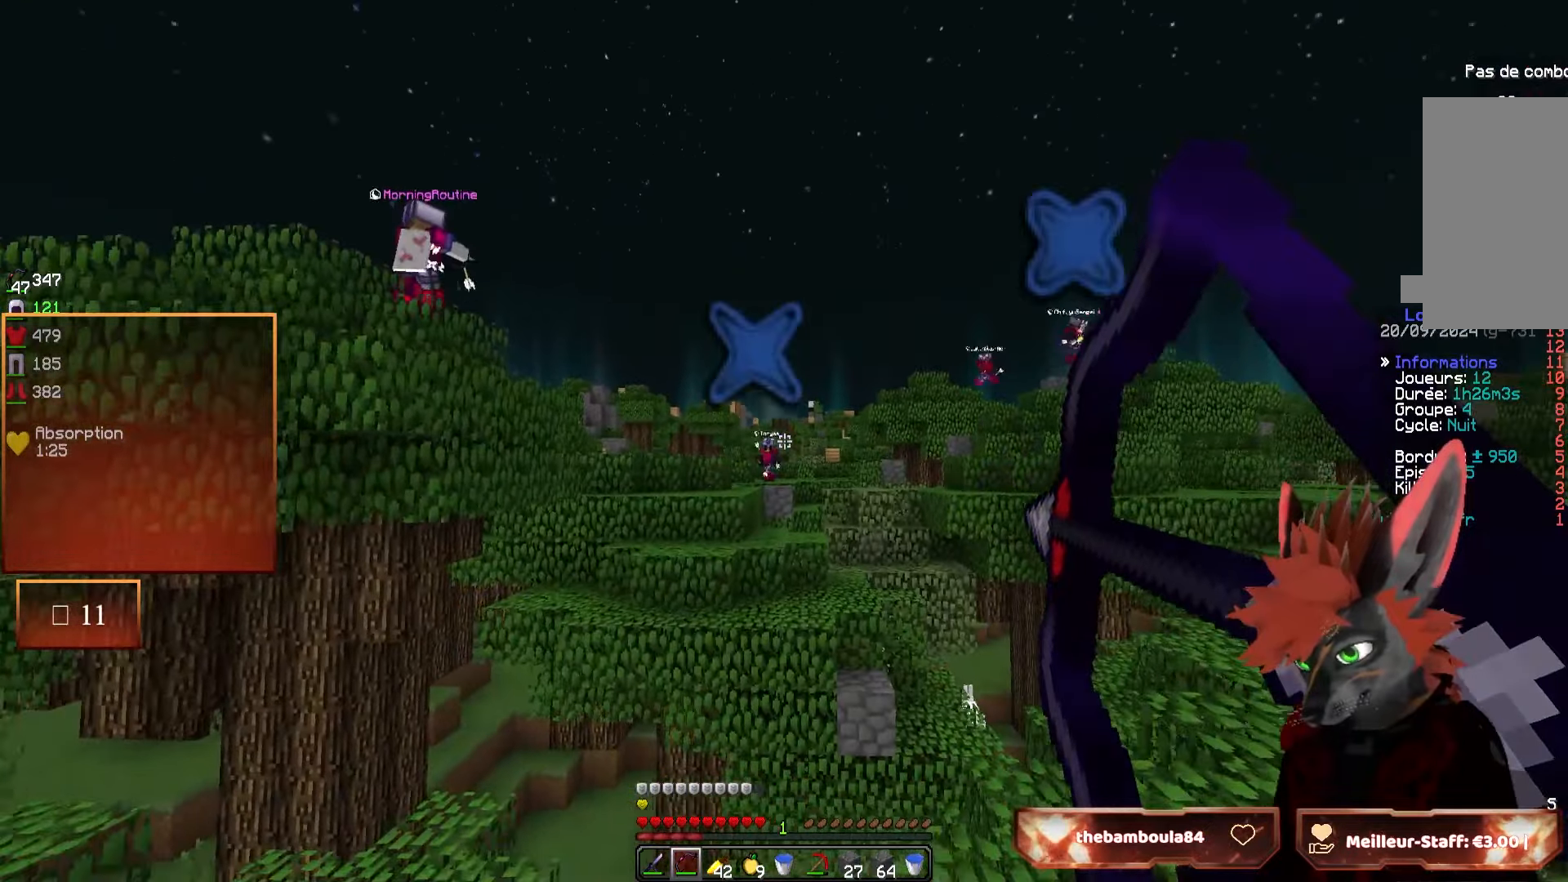
{"keys": ["s"], "mouse": ["right"], "events": [[134, "s", "down"], [200, "q", "up"], [367, "mouse_right", "up"], [434, "mouse_right", "down"]]}
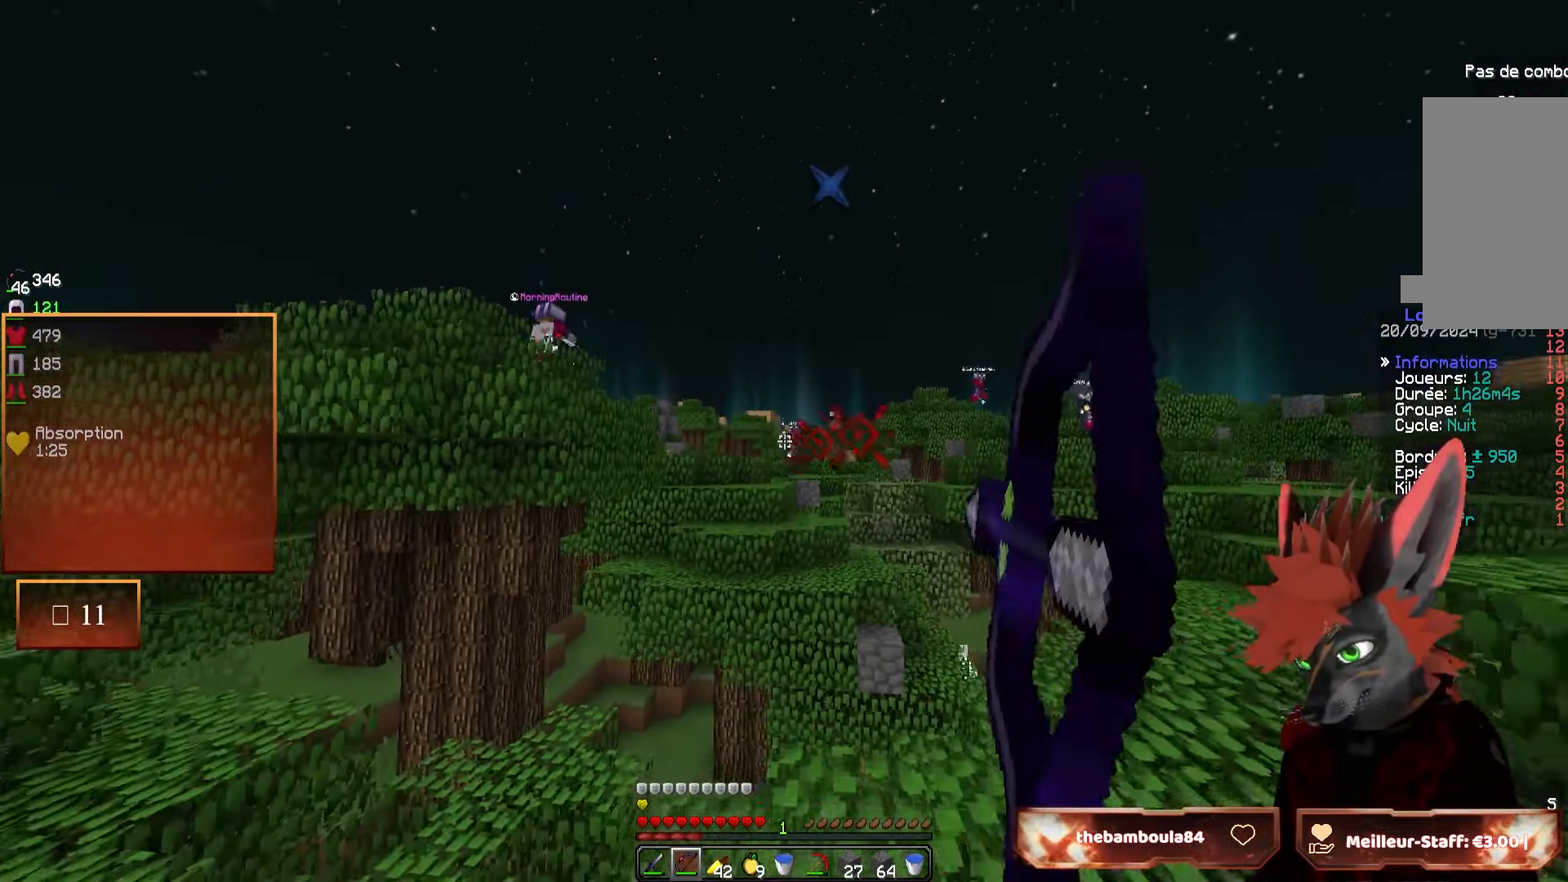
{"keys": ["z"], "mouse": ["right"], "events": [[184, "s", "up"], [317, "z", "down"]]}
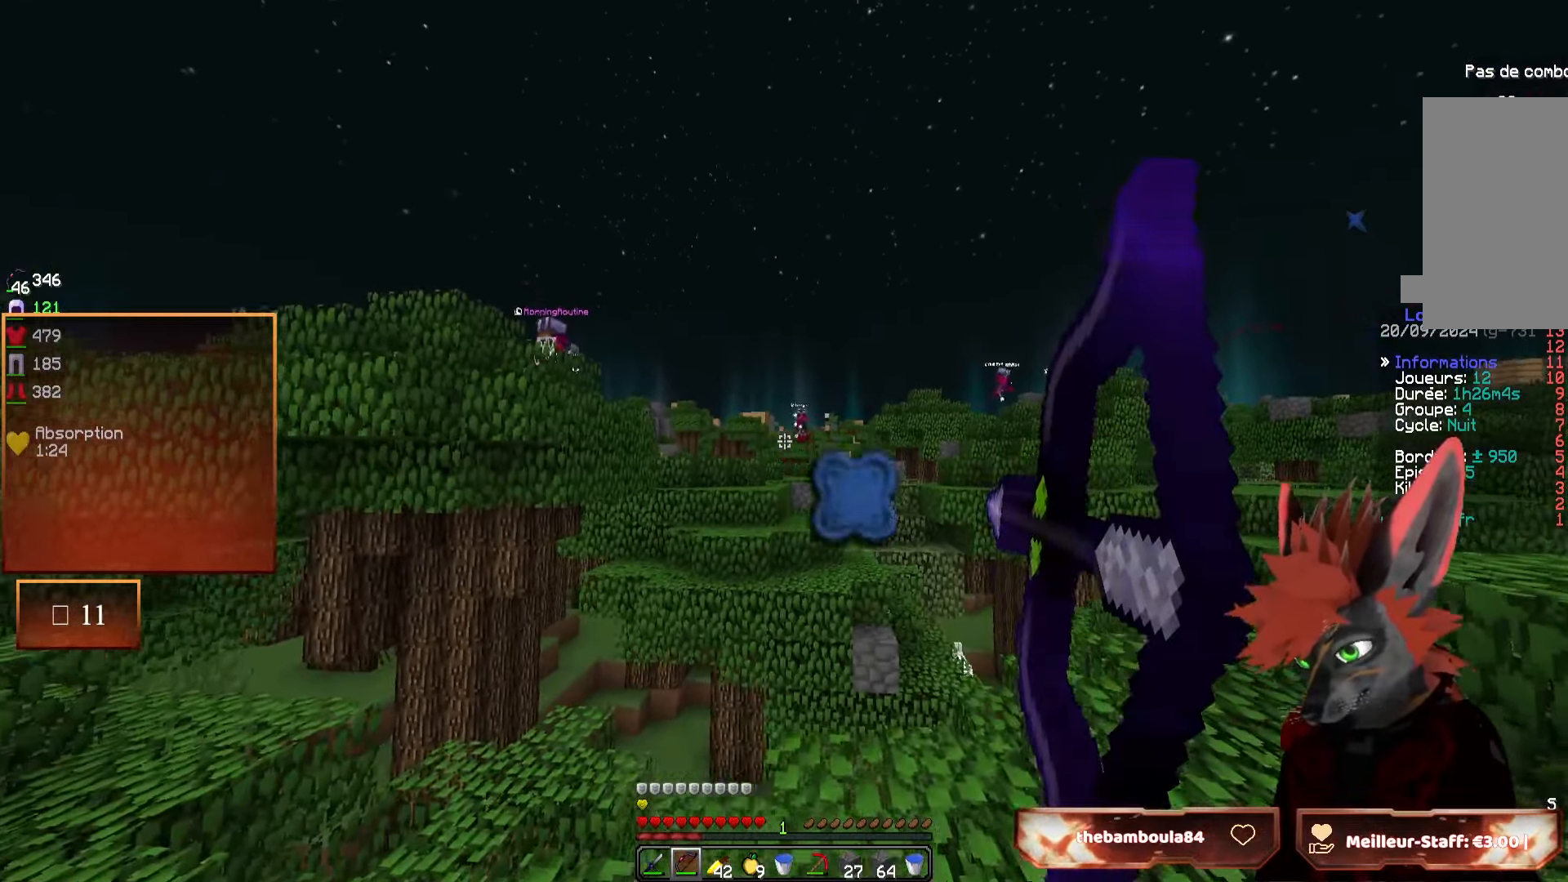
{"keys": ["z"], "mouse": ["right"], "events": [[34, "d", "down"], [150, "d", "up"], [234, "z", "up"], [384, "z", "down"]]}
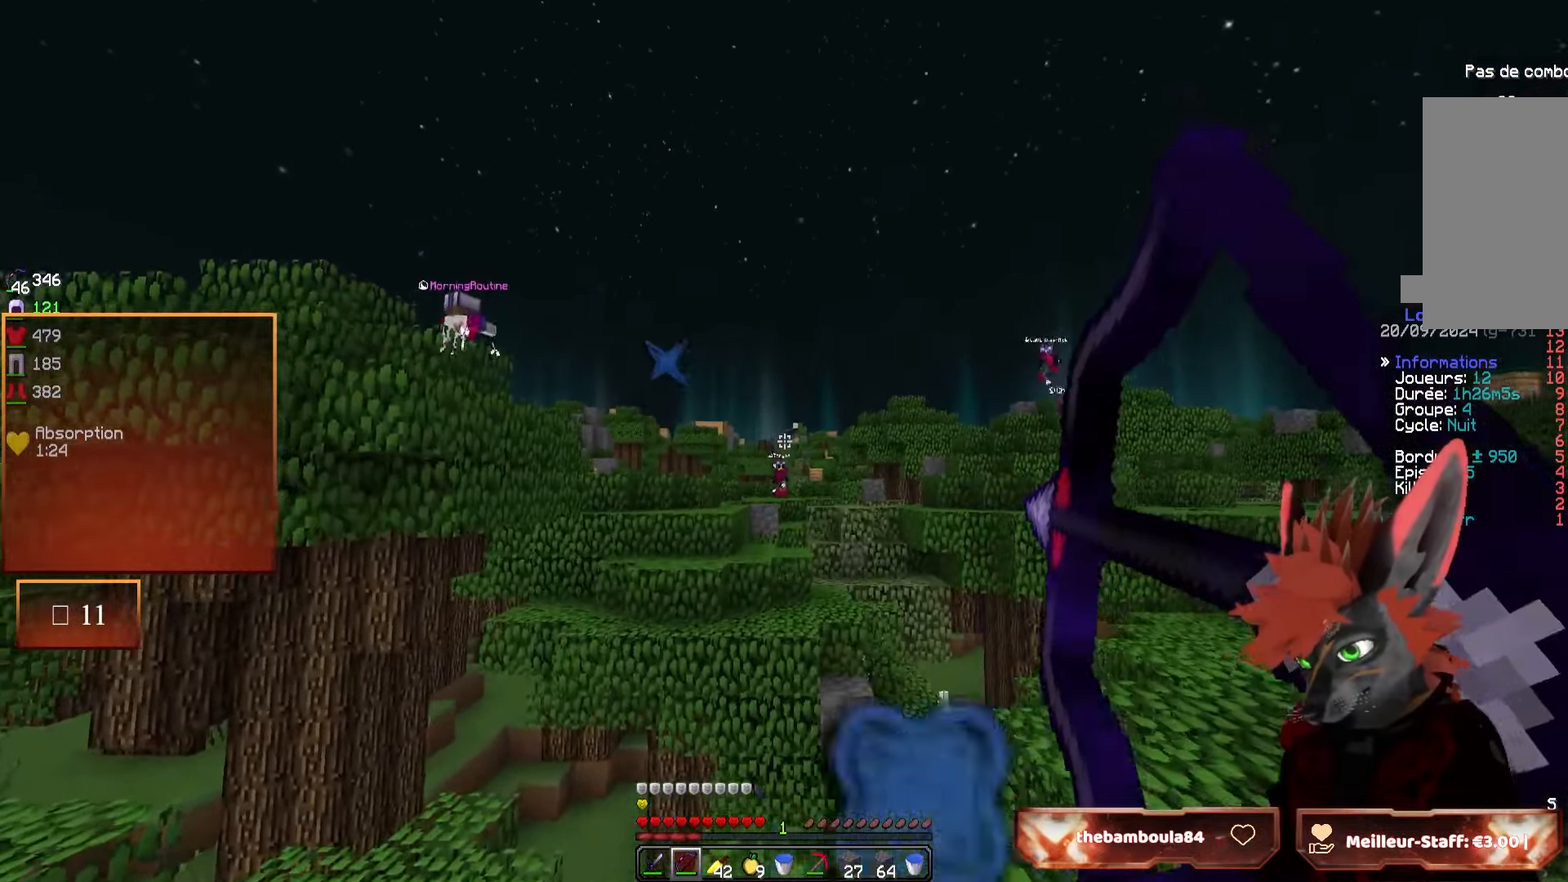
{"keys": ["s"], "mouse": ["right"], "events": [[134, "z", "up"], [317, "mouse_right", "up"], [317, "s", "down"], [400, "mouse_right", "down"]]}
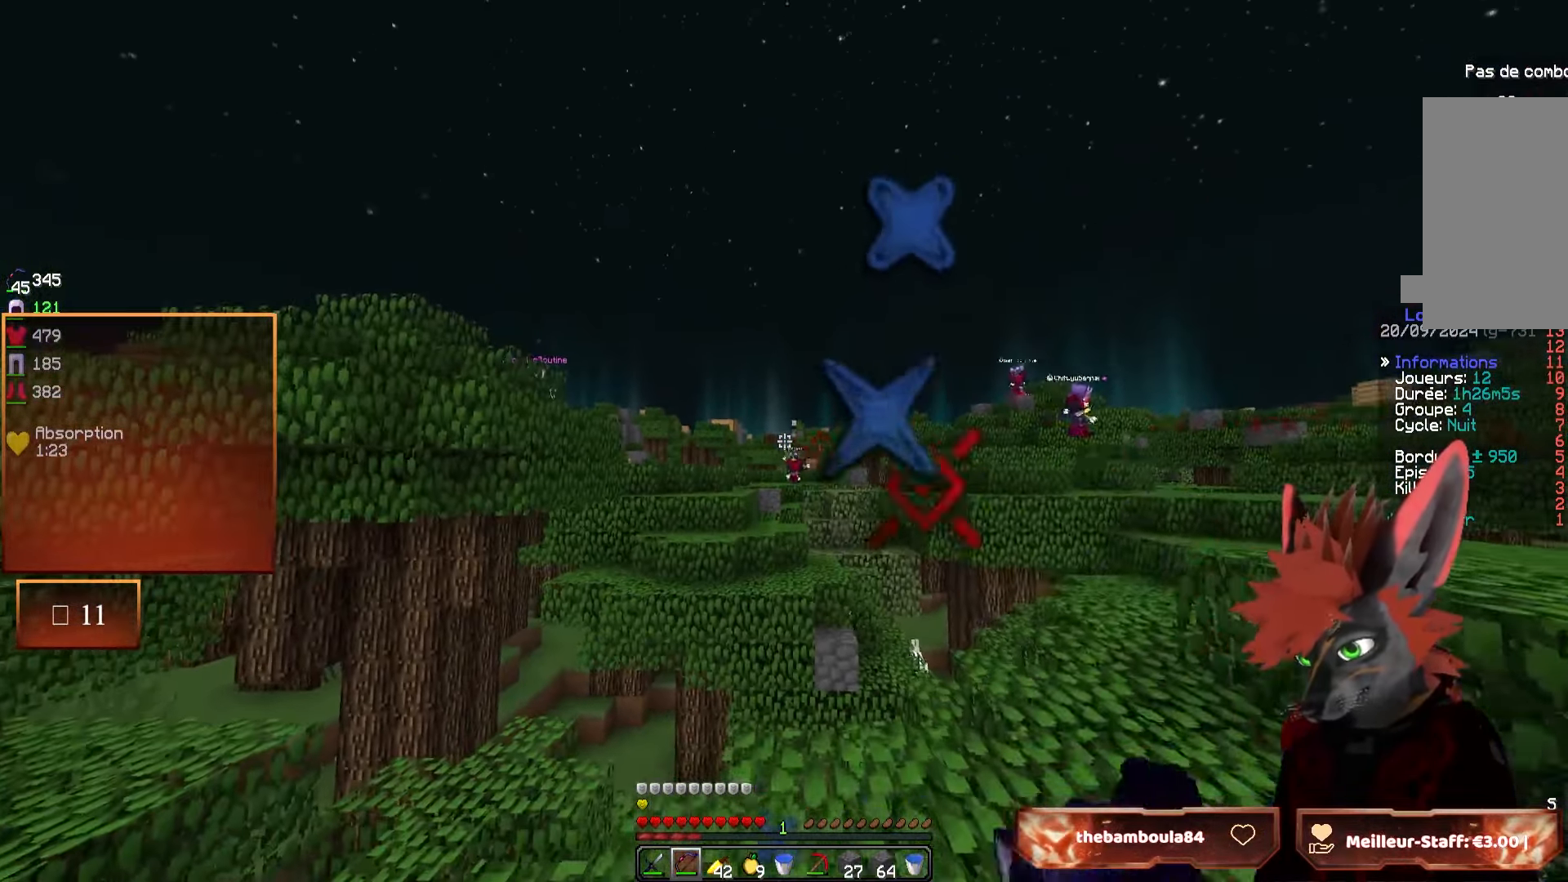
{"keys": ["z"], "mouse": ["right"], "events": [[150, "s", "up"], [200, "z", "down"]]}
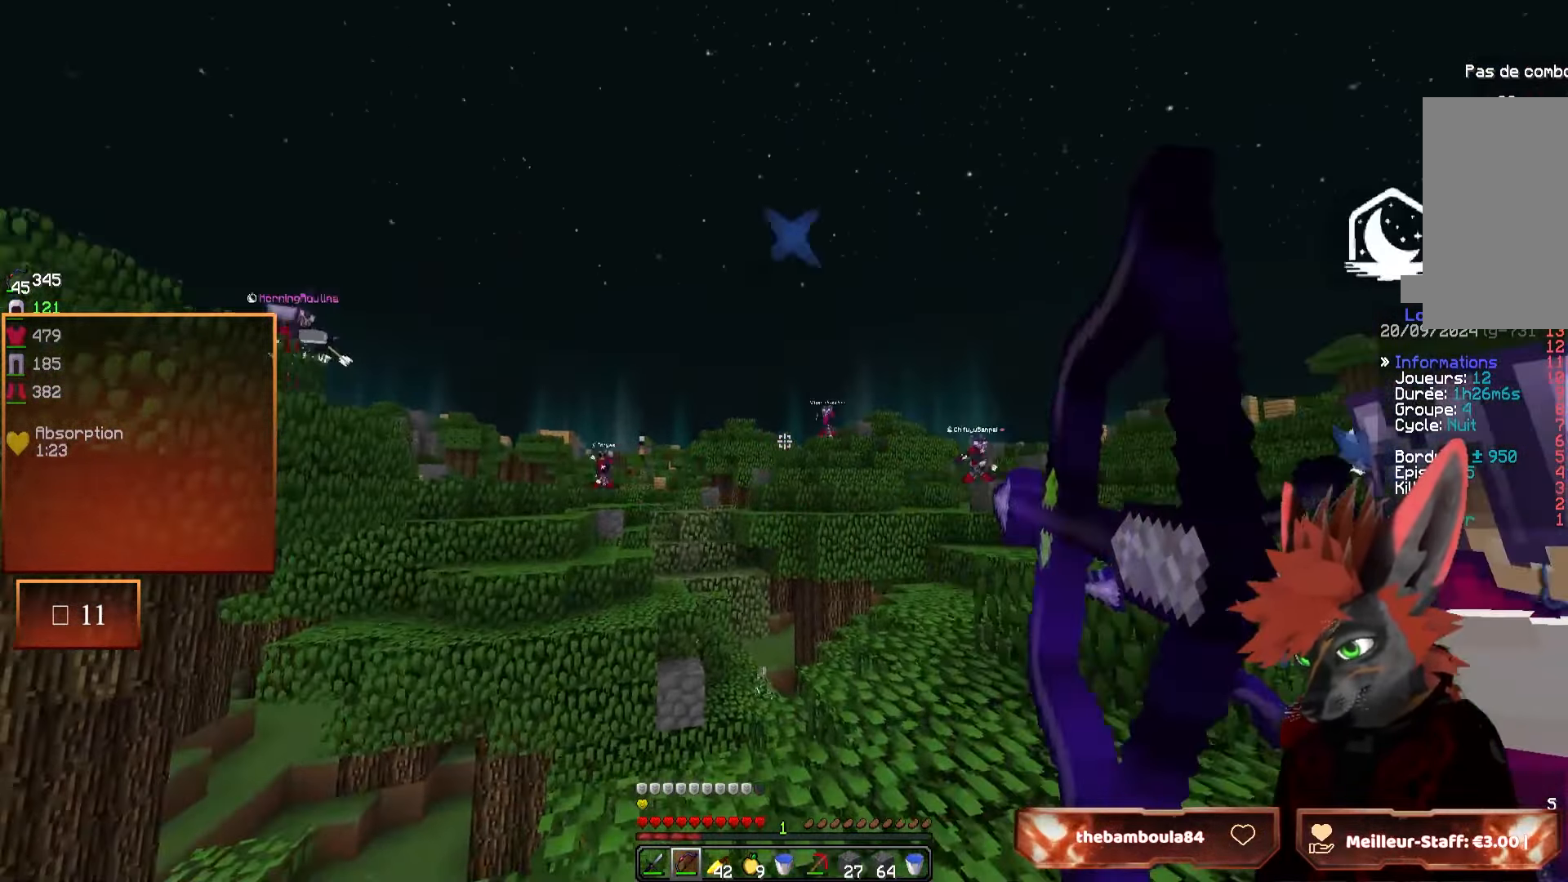
{"keys": ["q", "z"], "mouse": ["right"], "events": [[84, "q", "down"], [117, "z", "up"], [284, "z", "down"]]}
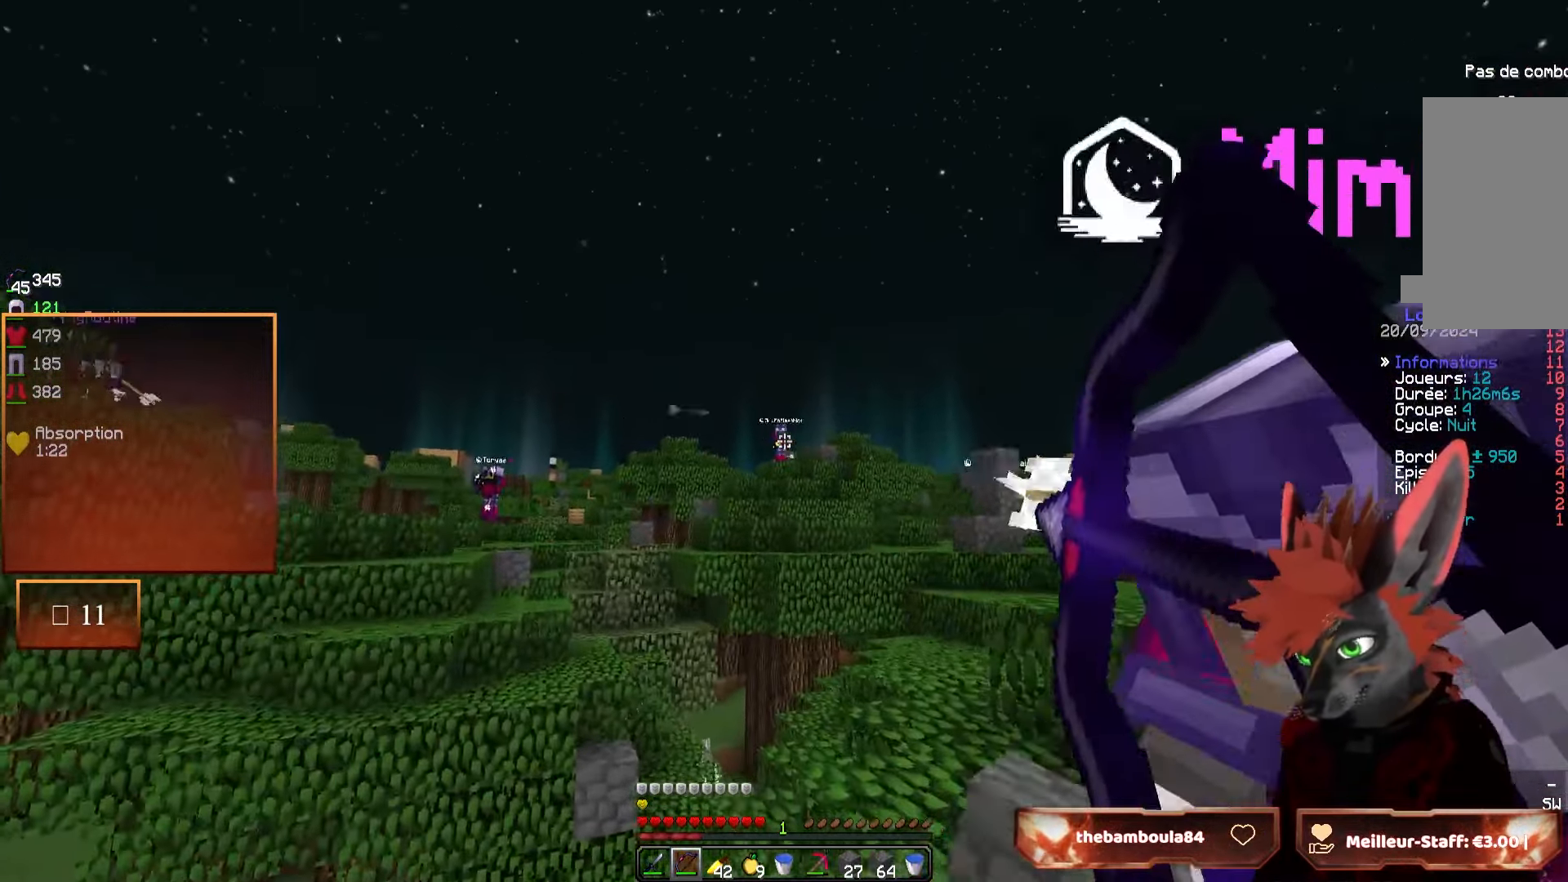
{"keys": ["d", "z"], "mouse": ["right"], "events": [[17, "q", "up"], [167, "z", "up"], [284, "d", "down"], [500, "z", "down"]]}
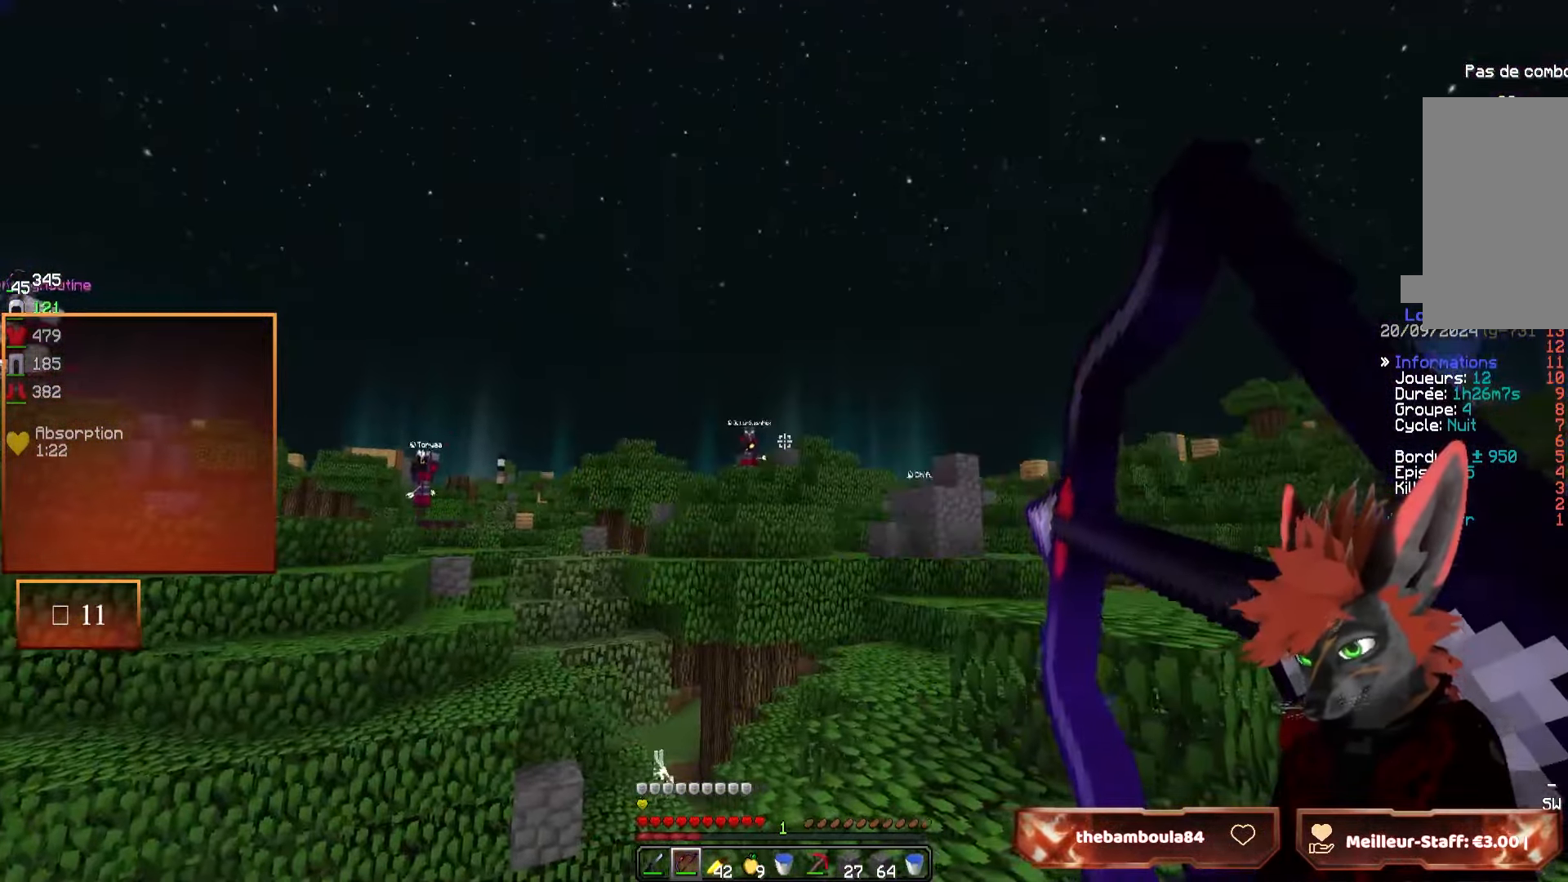
{"keys": [], "mouse": [], "events": [[200, "d", "up"], [484, "mouse_right", "up"], [500, "z", "up"]]}
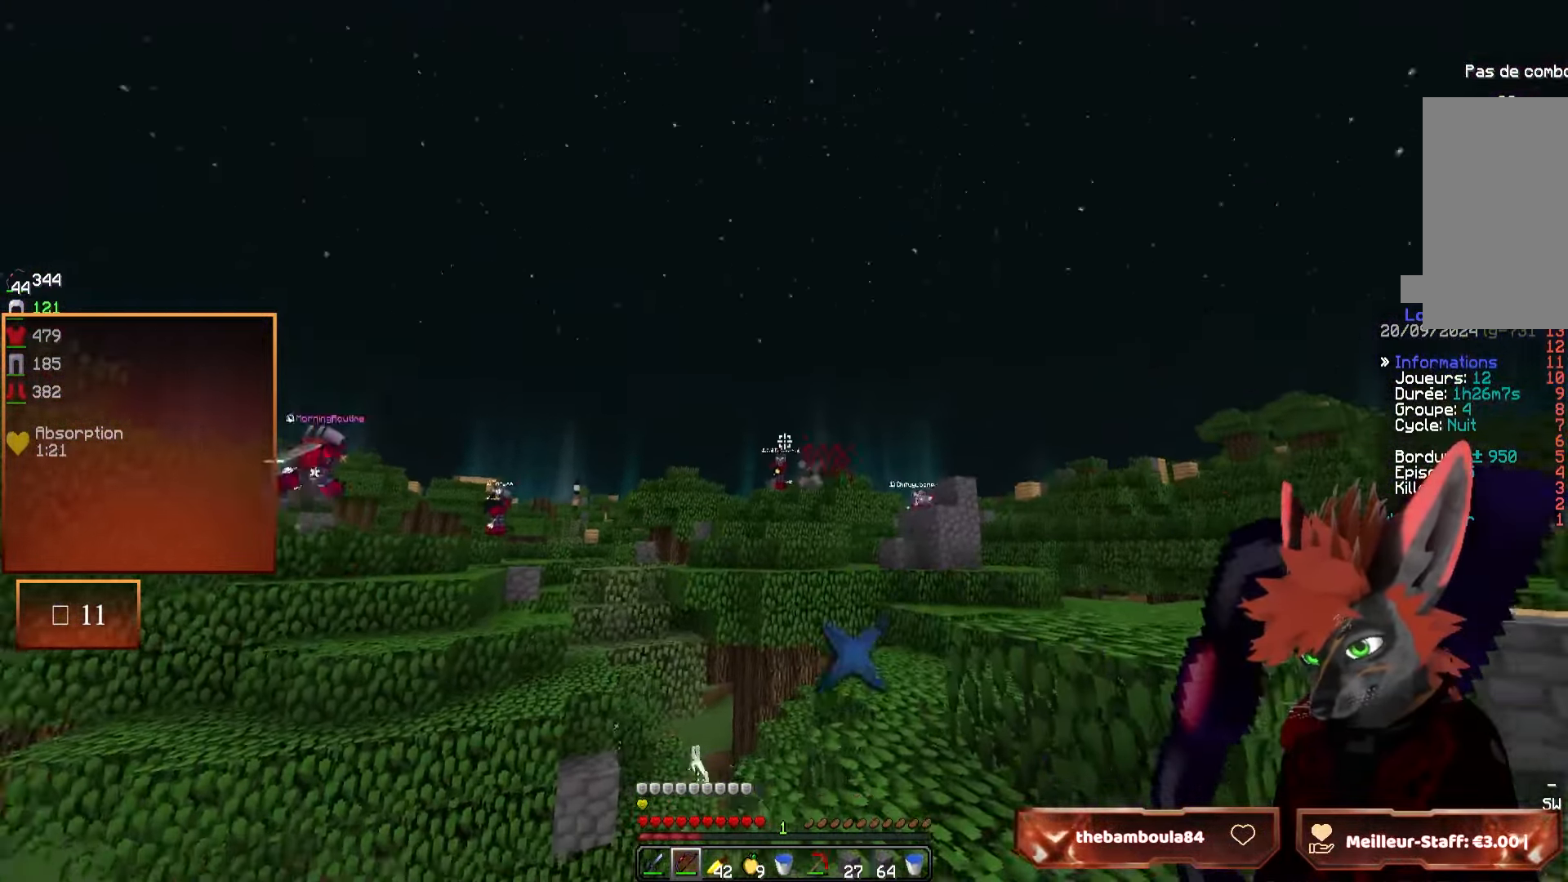
{"keys": ["q", "s"], "mouse": ["right"], "events": [[34, "mouse_right", "down"], [117, "s", "down"], [134, "d", "down"], [167, "s", "up"], [200, "d", "up"], [217, "q", "down"], [234, "s", "down"], [284, "q", "up"], [450, "q", "down"]]}
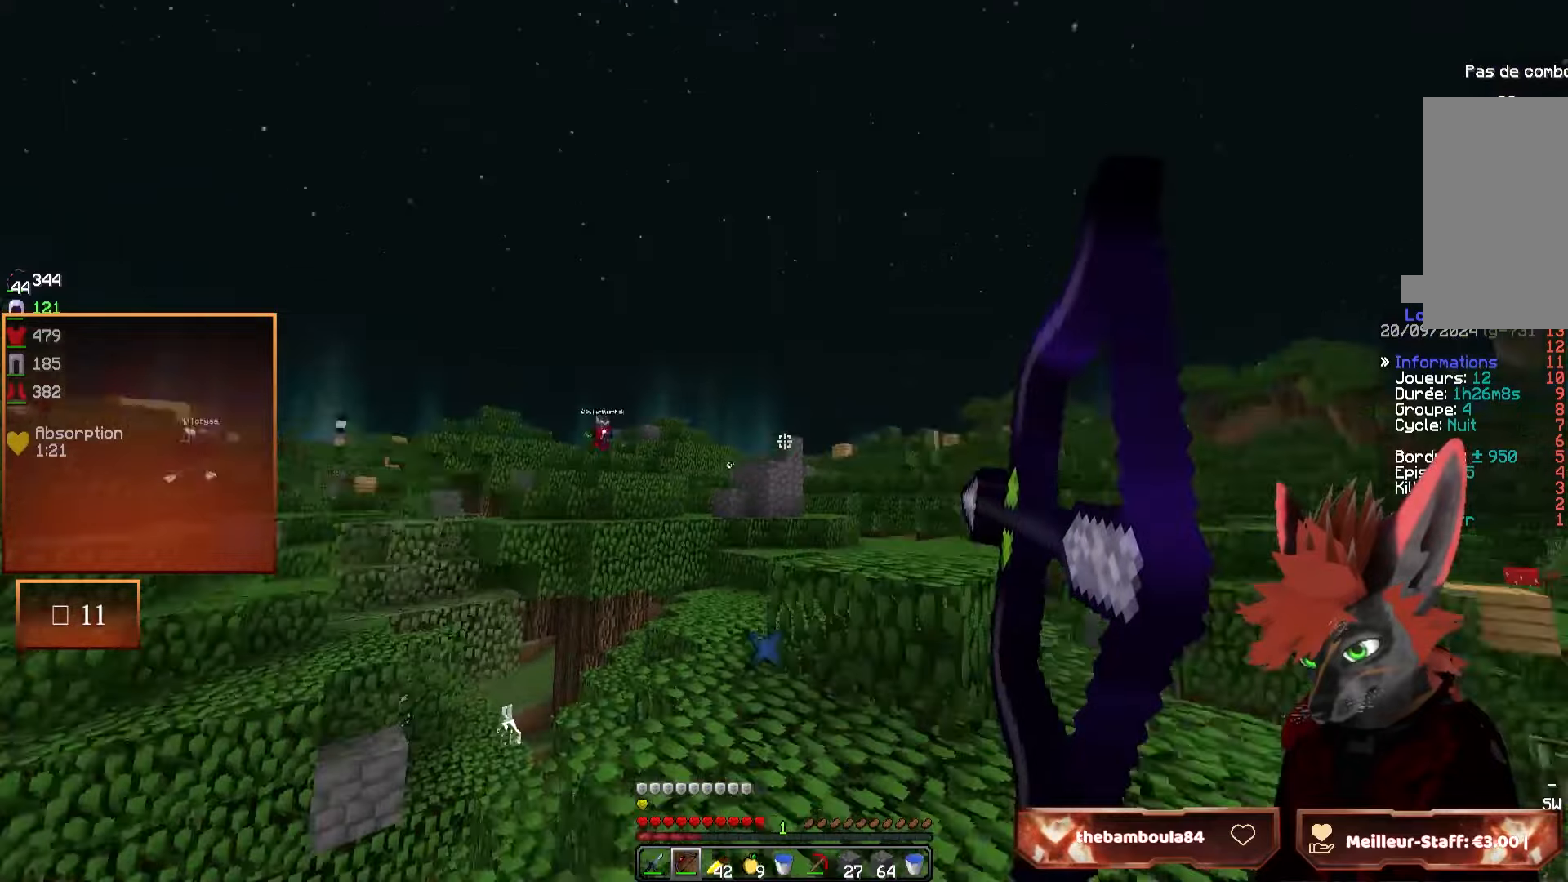
{"keys": ["q"], "mouse": ["right"], "events": [[450, "s", "up"]]}
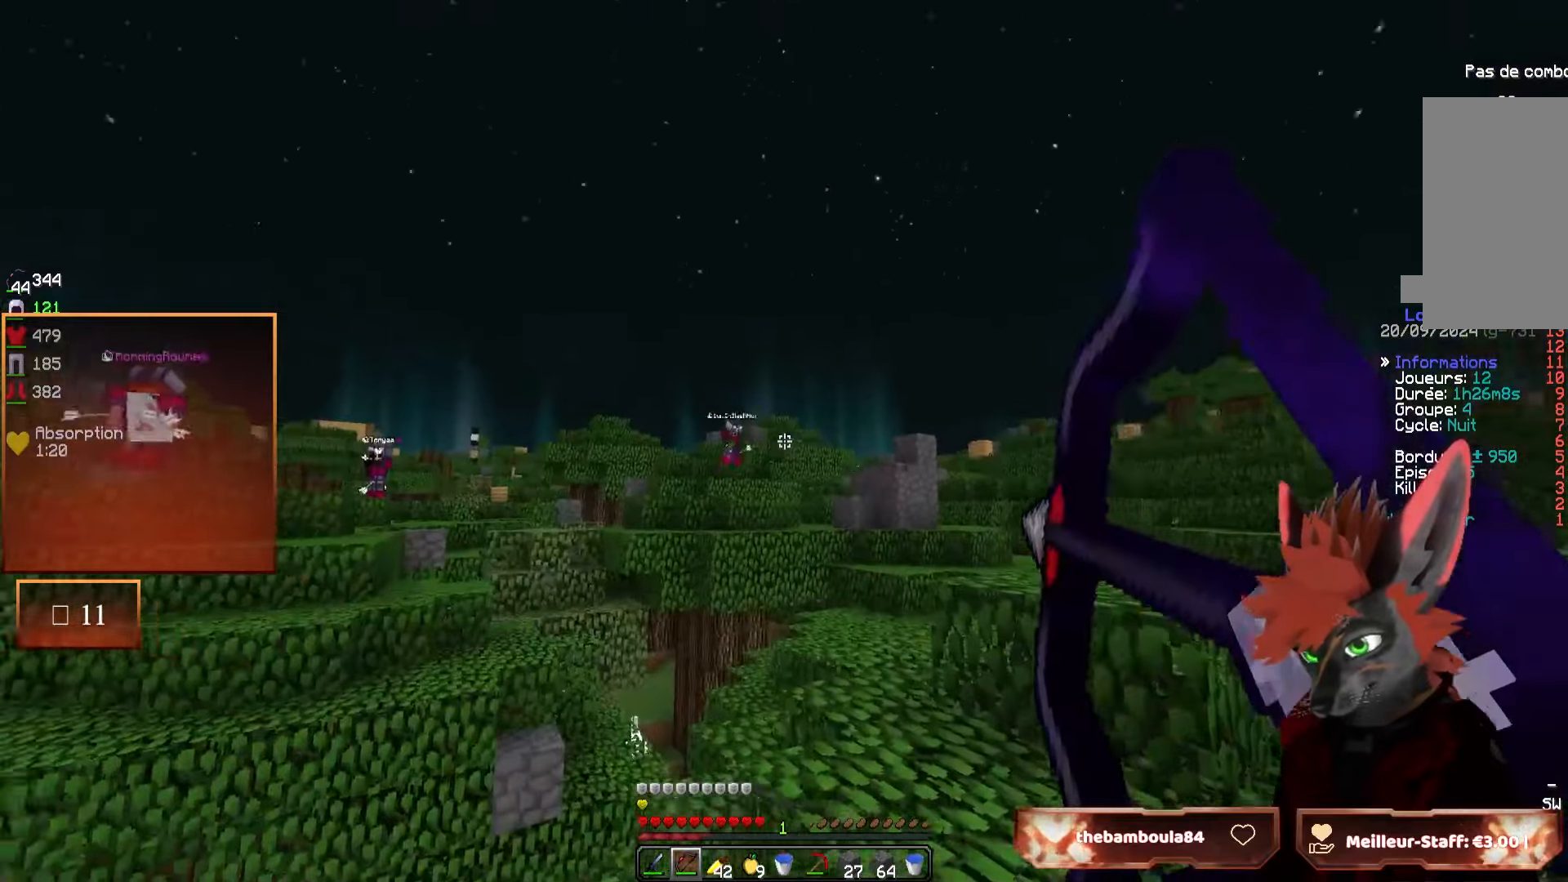
{"keys": ["s"], "mouse": ["right"], "events": [[217, "q", "up"], [234, "s", "down"]]}
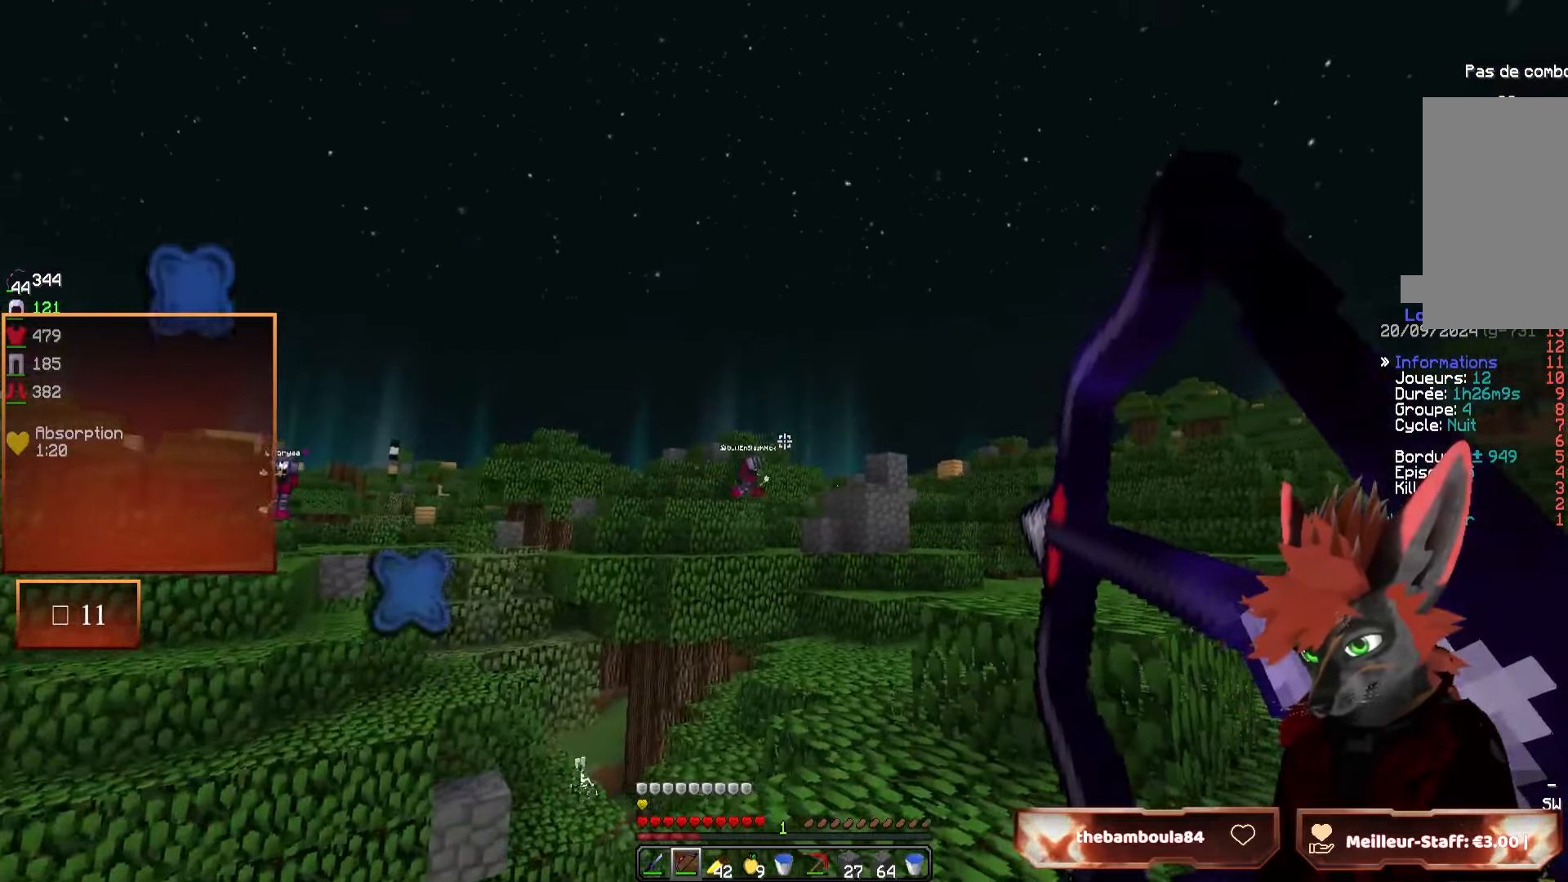
{"keys": [], "mouse": ["right"], "events": [[84, "q", "down"], [117, "s", "up"], [267, "s", "down"], [350, "q", "up"], [400, "s", "up"]]}
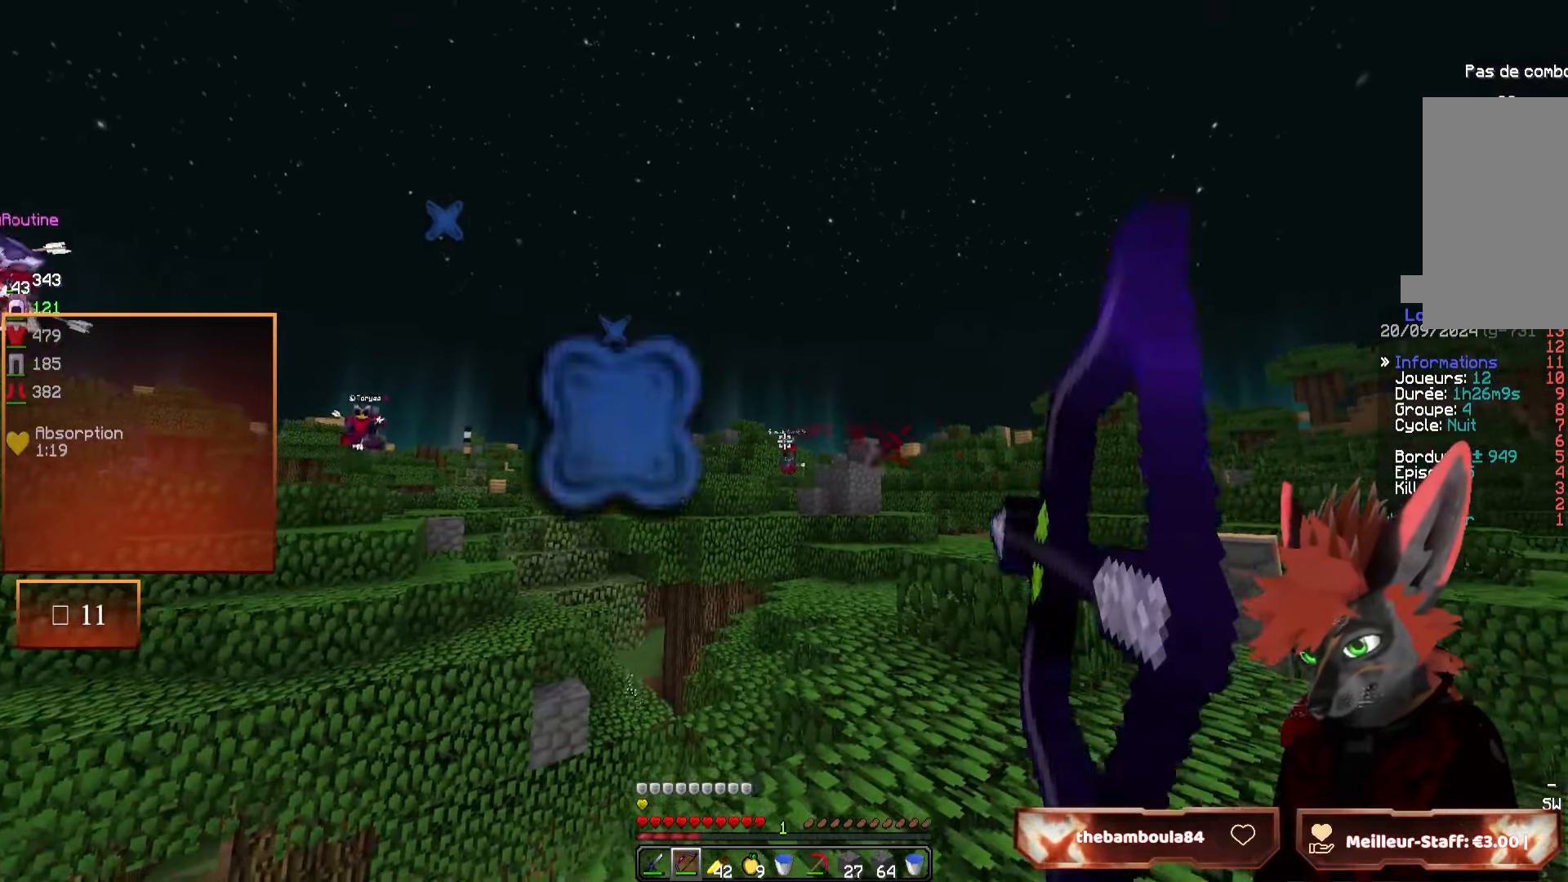
{"keys": ["z"], "mouse": ["right"], "events": [[150, "z", "down"], [184, "d", "down"], [234, "d", "up"]]}
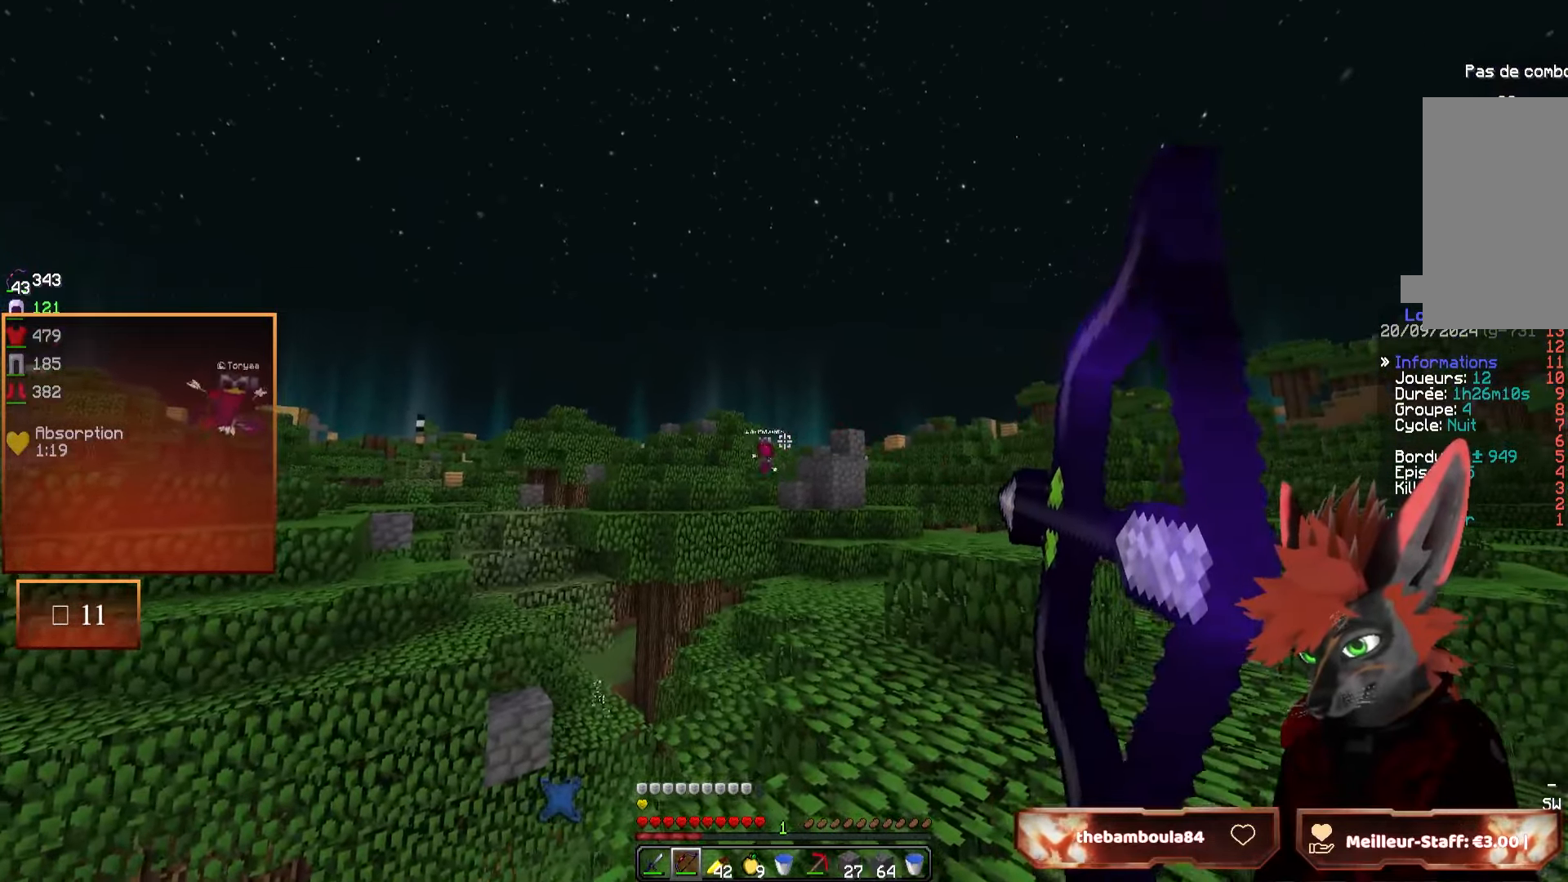
{"keys": [], "mouse": ["right"], "events": [[50, "z", "up"], [200, "q", "down"], [350, "q", "up"]]}
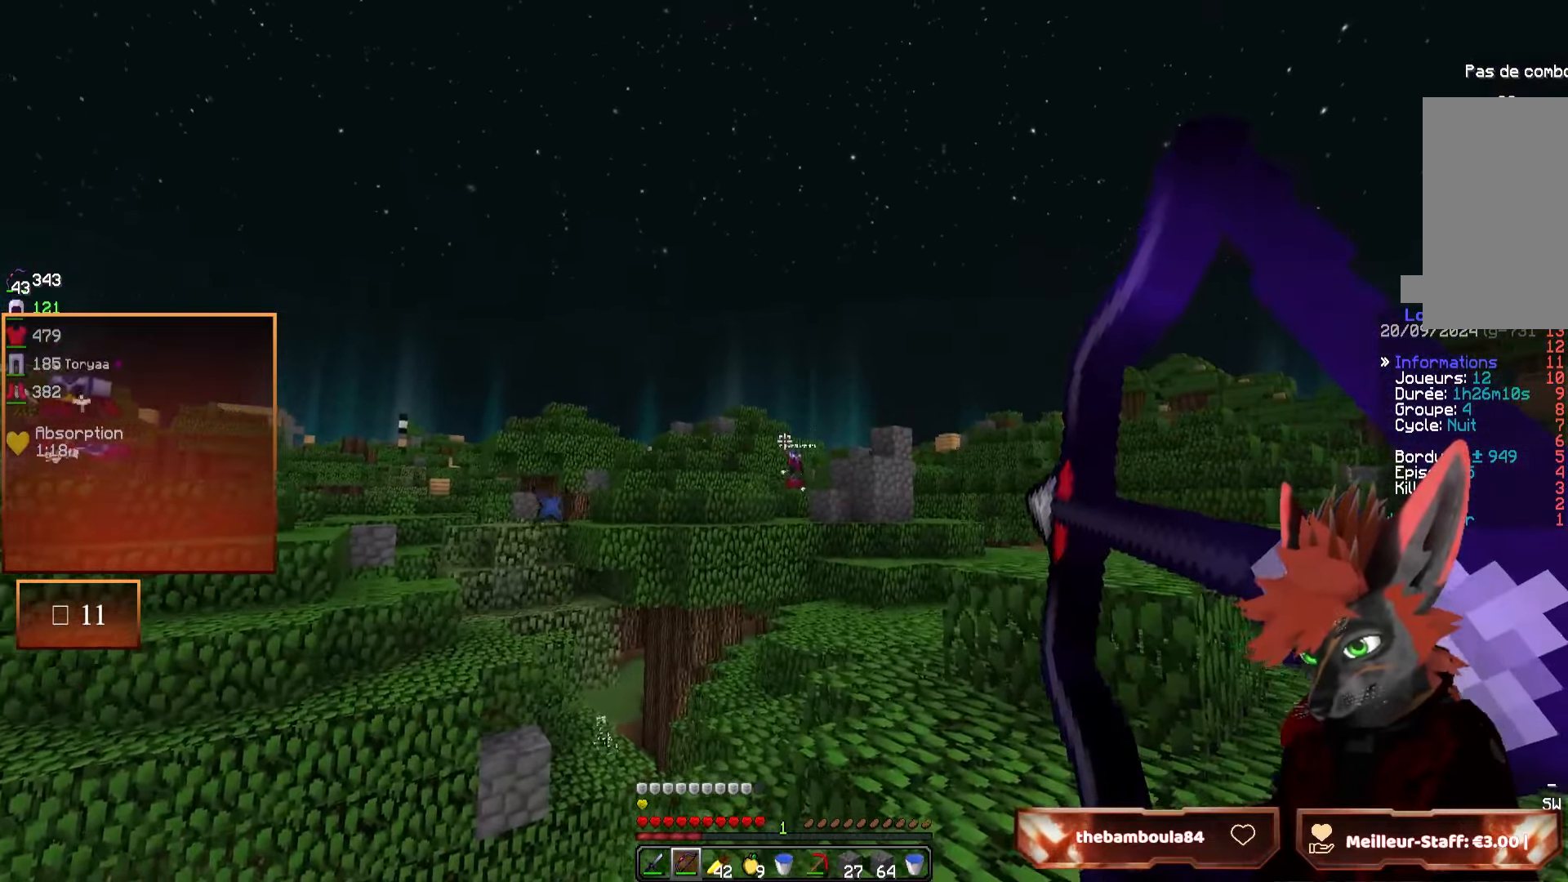
{"keys": ["q"], "mouse": ["right"], "events": [[17, "s", "down"], [267, "s", "up"], [300, "mouse_right", "up"], [367, "mouse_right", "down"], [384, "s", "down"], [400, "q", "down"], [450, "s", "up"]]}
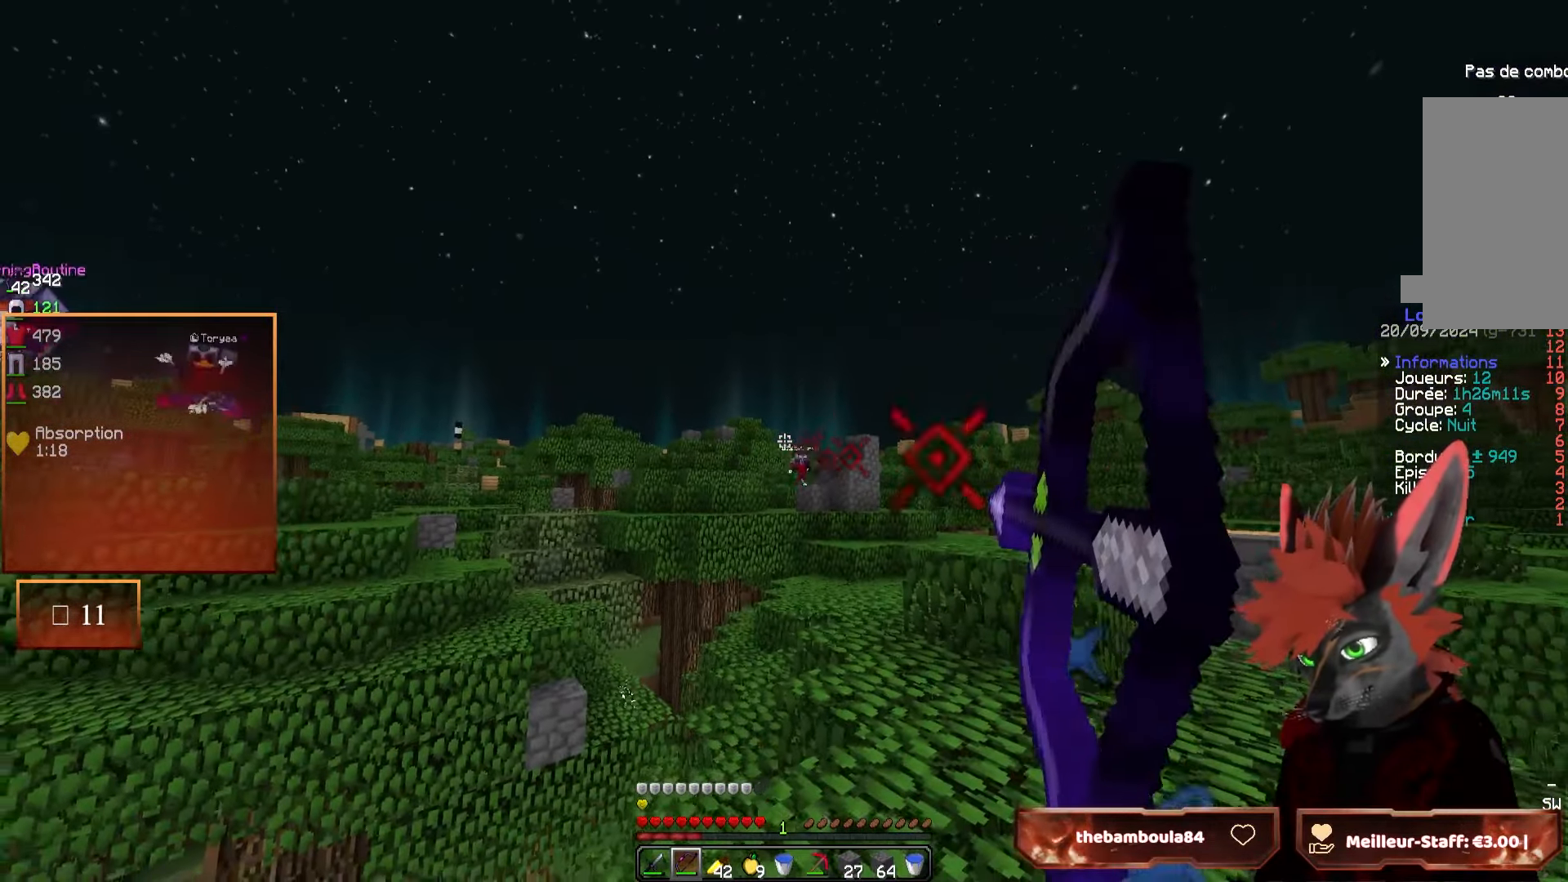
{"keys": ["d"], "mouse": ["right"], "events": [[50, "q", "up"], [284, "d", "down"]]}
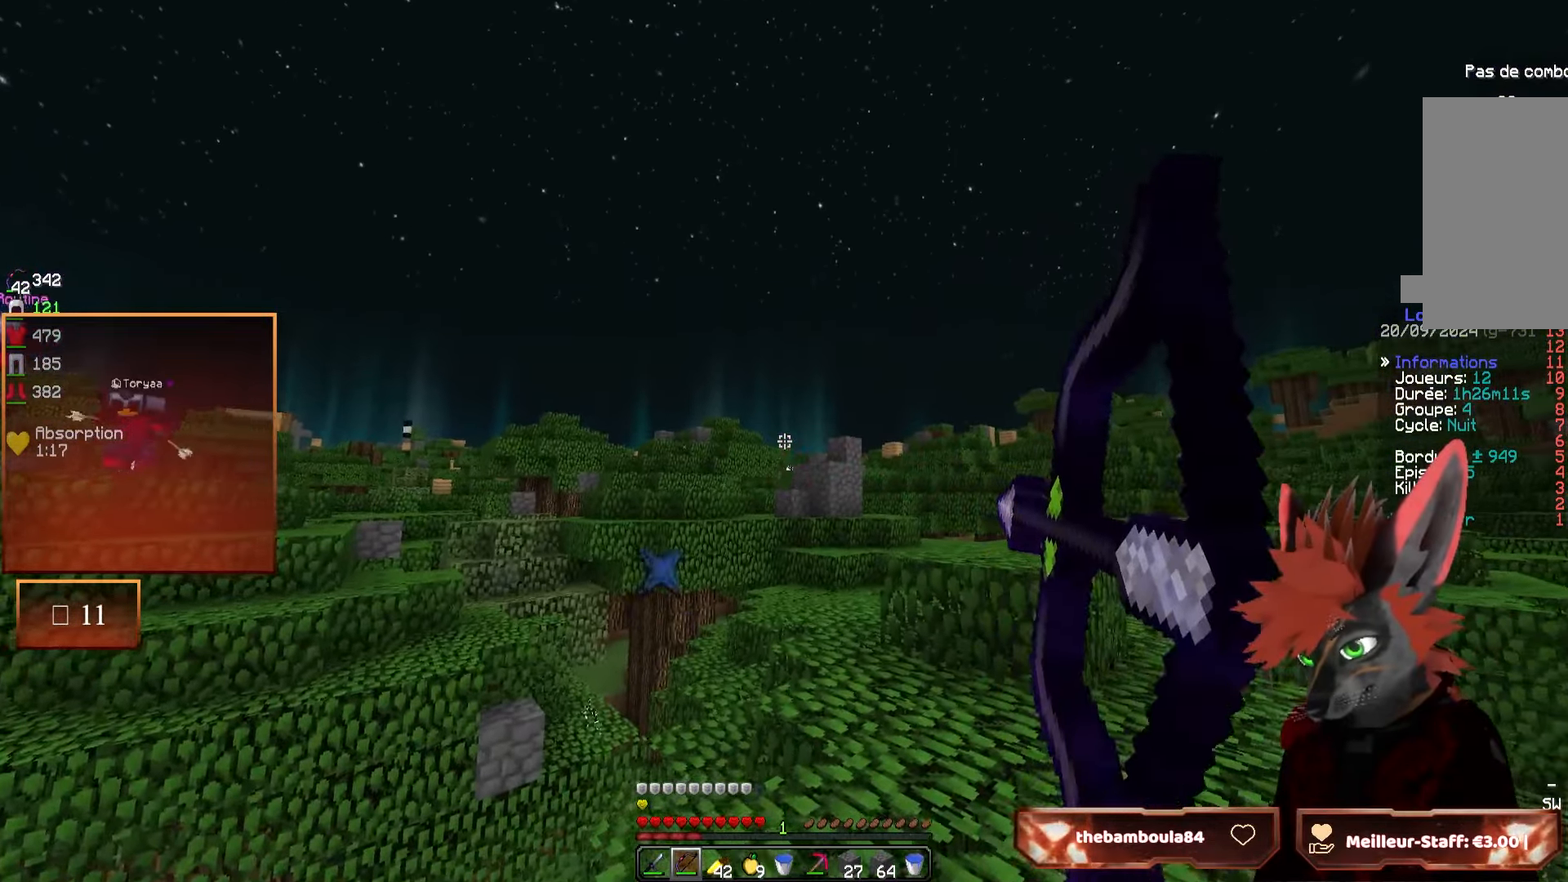
{"keys": ["q"], "mouse": ["right"], "events": [[34, "z", "down"], [167, "d", "up"], [217, "z", "up"], [384, "q", "down"]]}
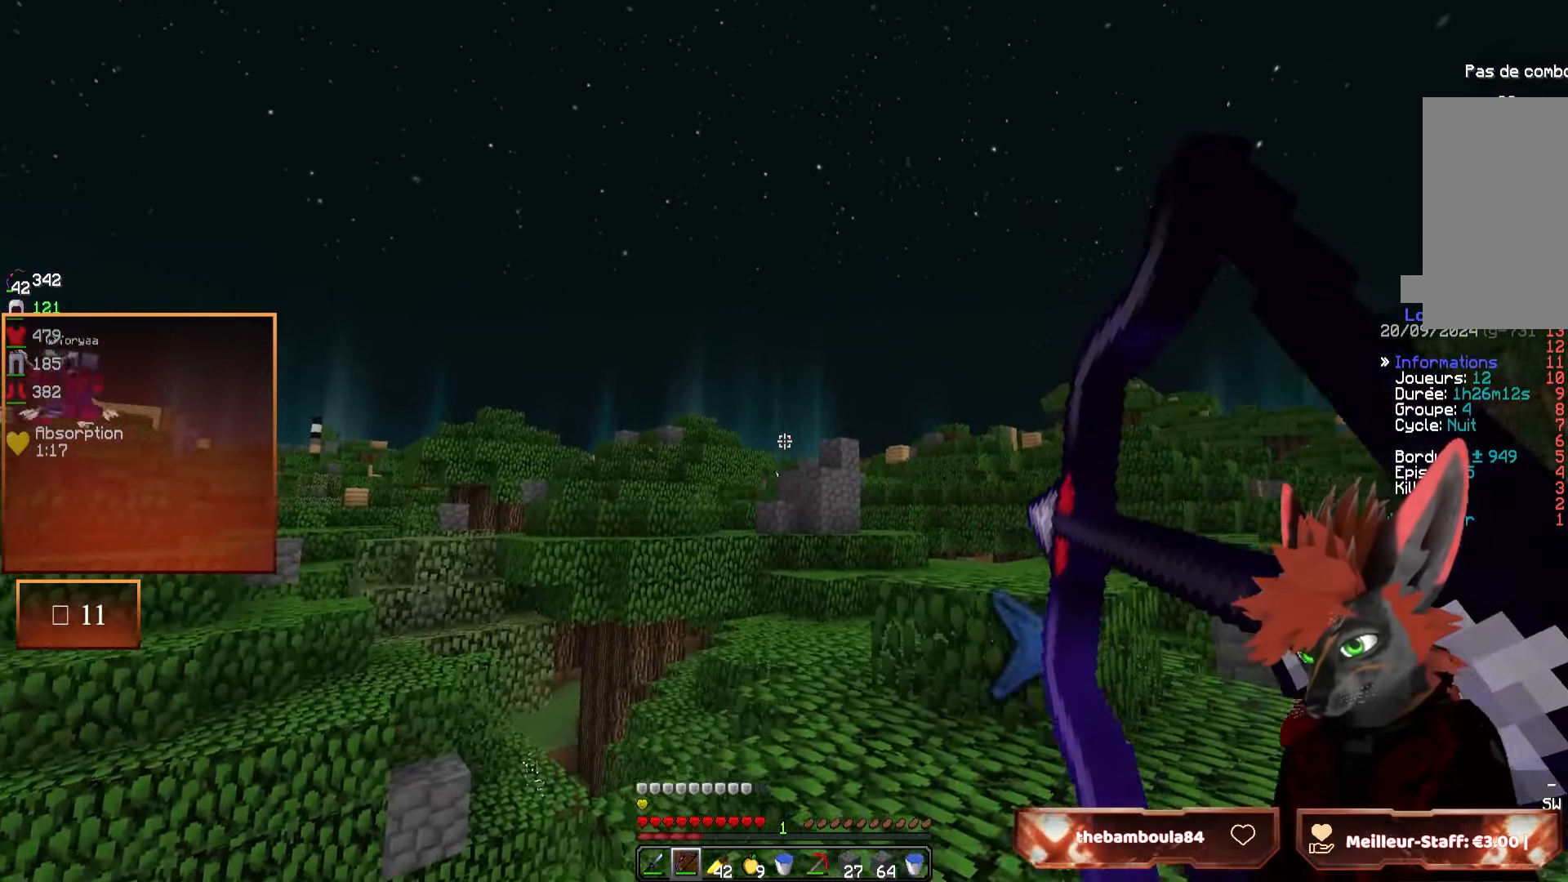
{"keys": ["q"], "mouse": ["right"], "events": [[150, "q", "up"], [334, "q", "down"]]}
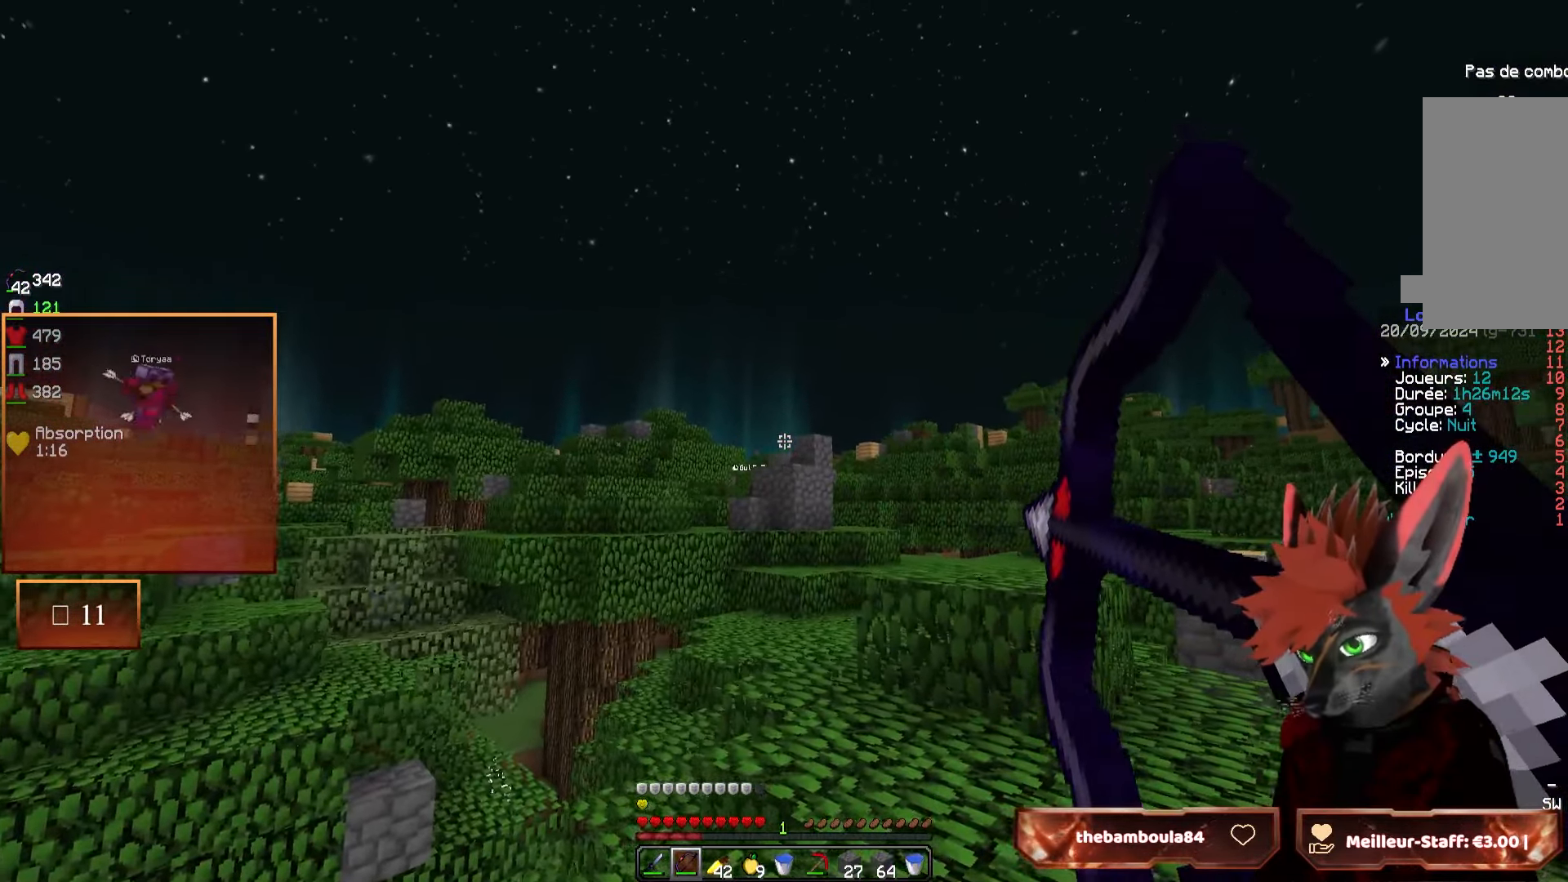
{"keys": [], "mouse": ["right"], "events": [[400, "q", "up"]]}
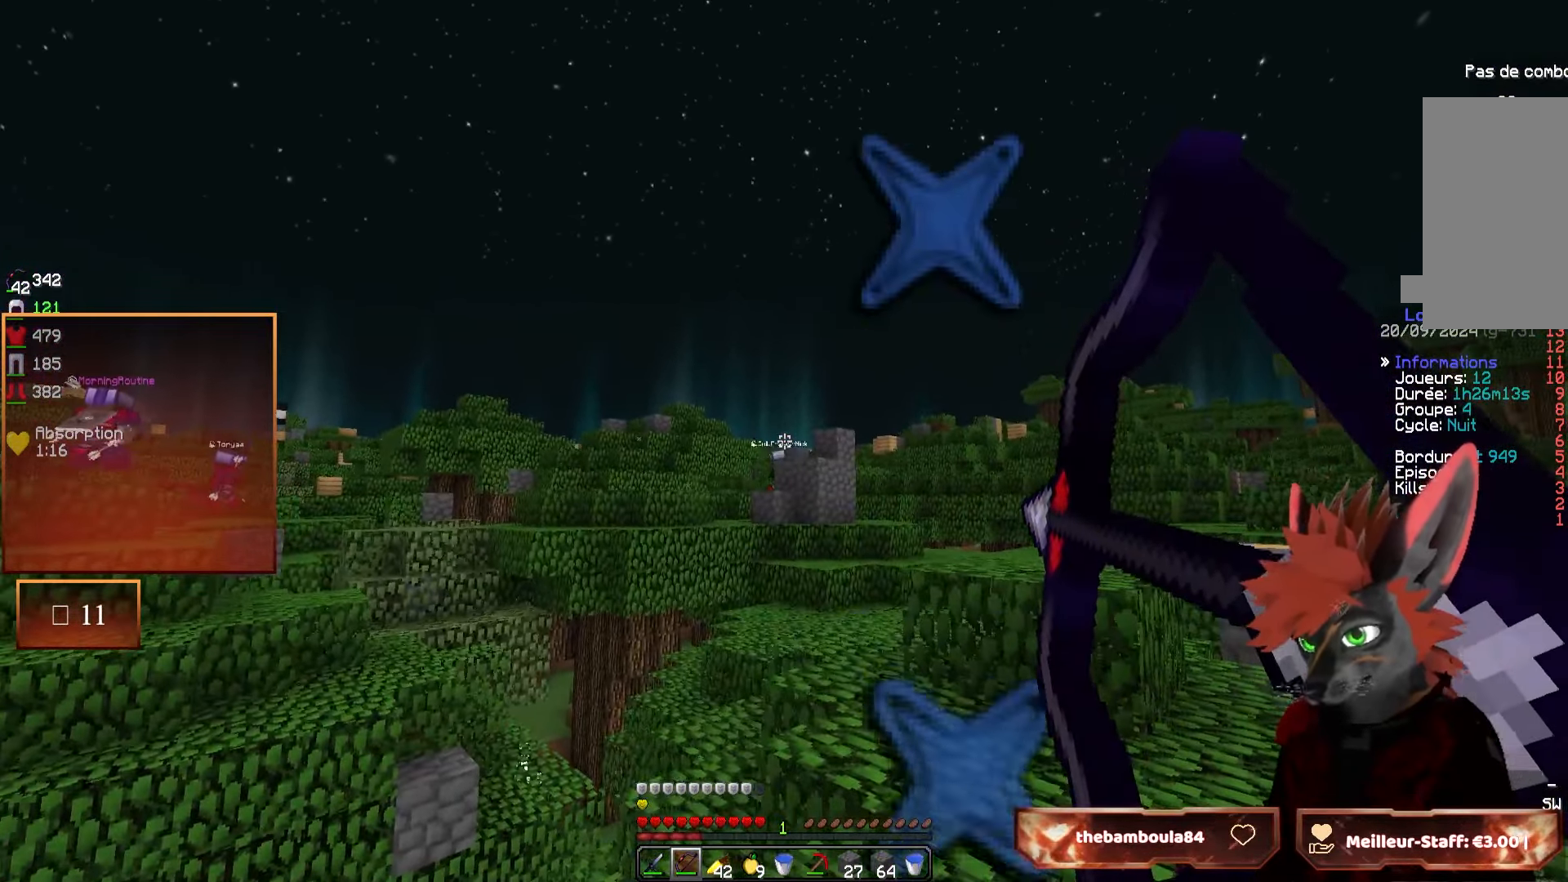
{"keys": ["q"], "mouse": ["right"], "events": [[67, "q", "down"]]}
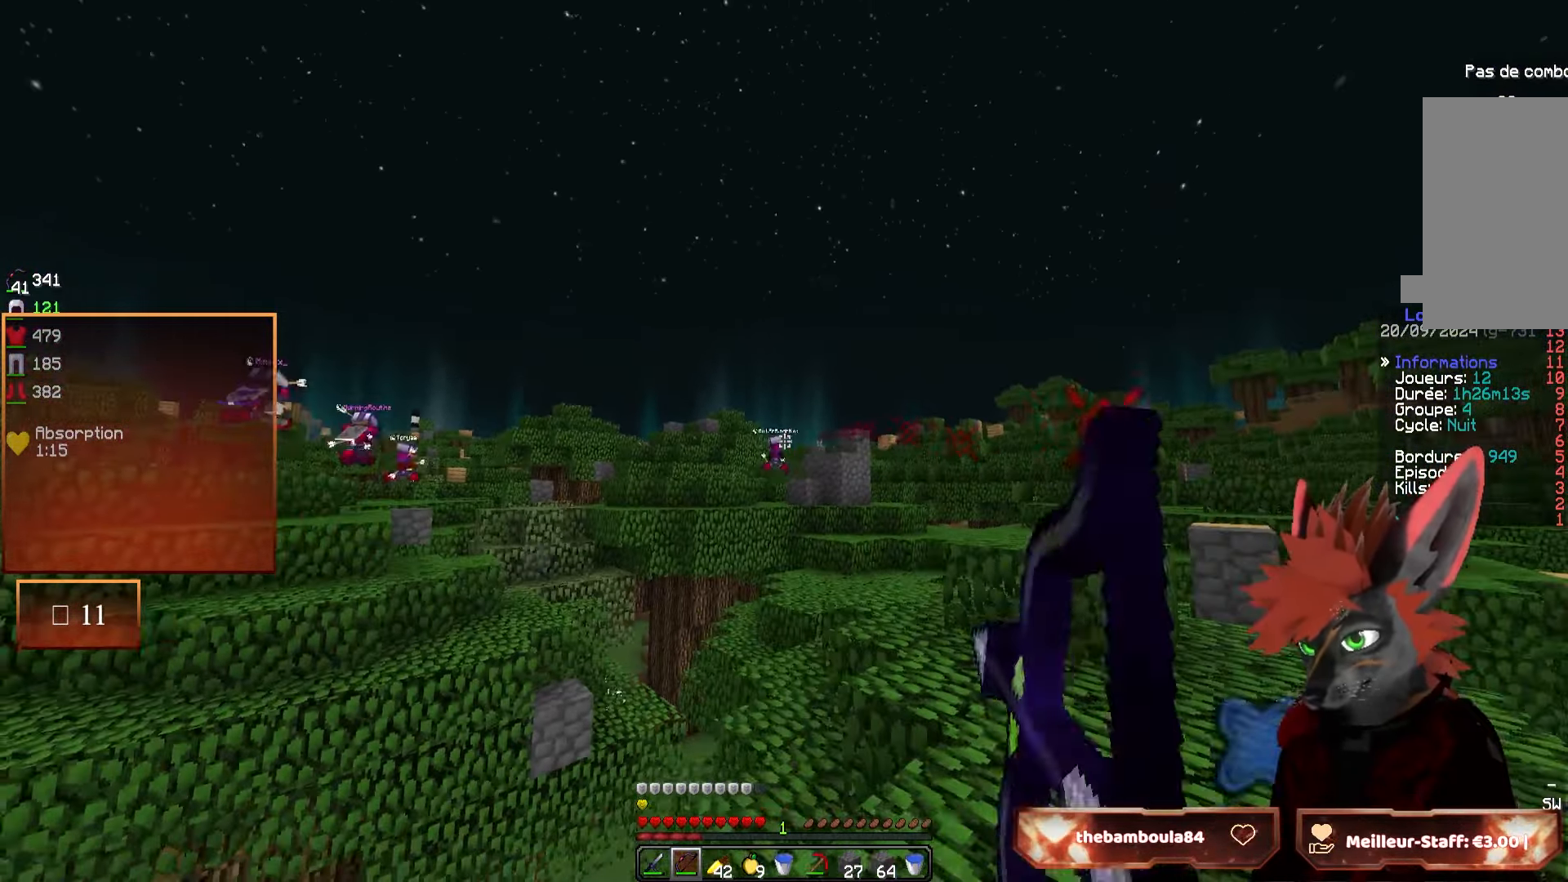
{"keys": ["d"], "mouse": ["right"], "events": [[17, "q", "up"], [184, "d", "down"]]}